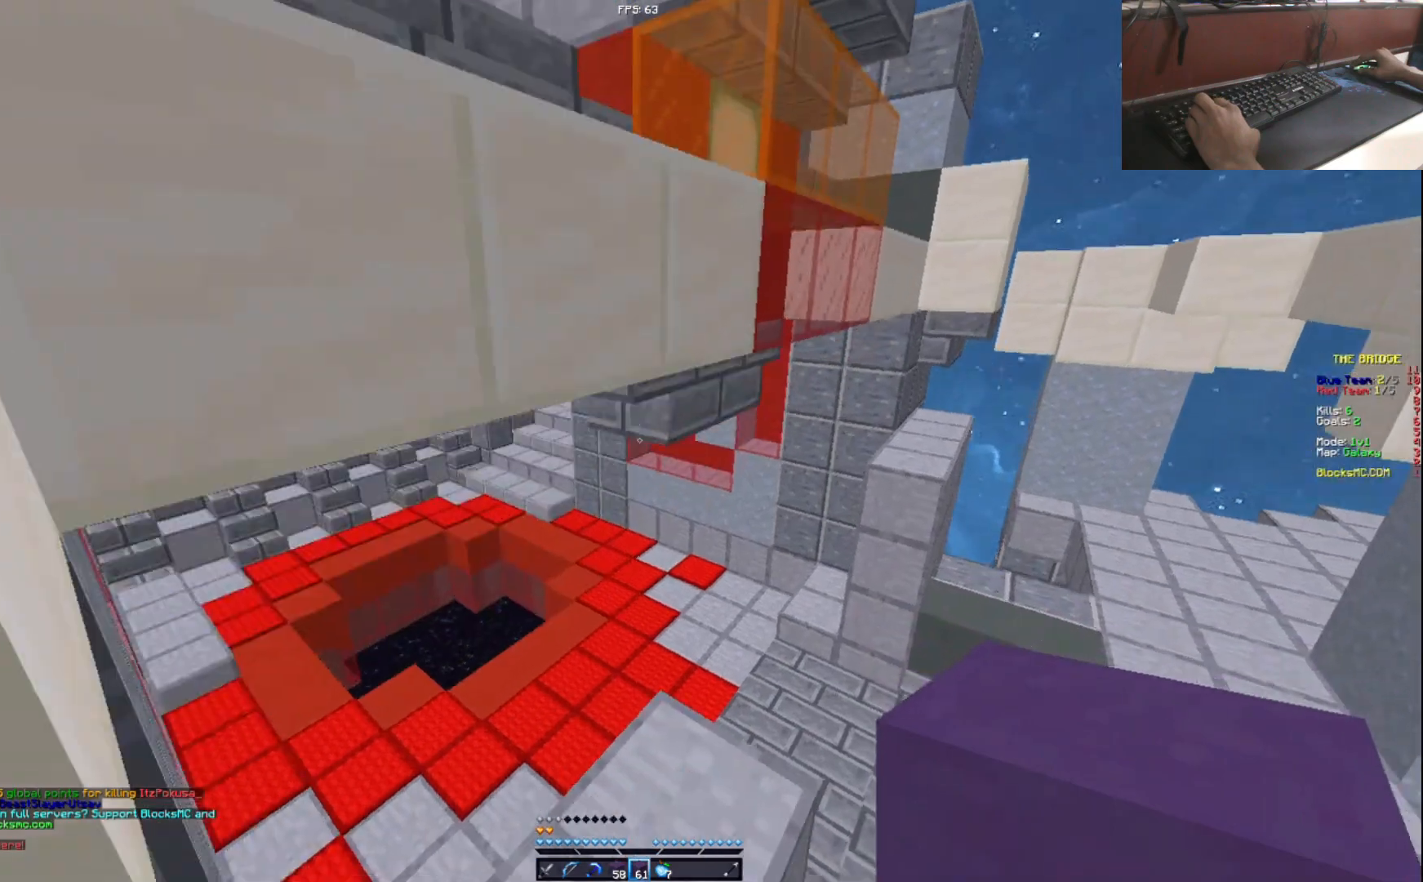
Gameplay with keyboard and mouse; each line is a JSON object with the keys held at the frame after it. "events" lists presses ("down") and releases ("up") of "a", "d", "s" and "w" between this image and that frame as [ms after this image, input, new state], when the widget could be followed in between. No other keys are recorded. Mouse buttons are not recorded. Not read: mouse_move.
{"keys": ["w"], "events": []}
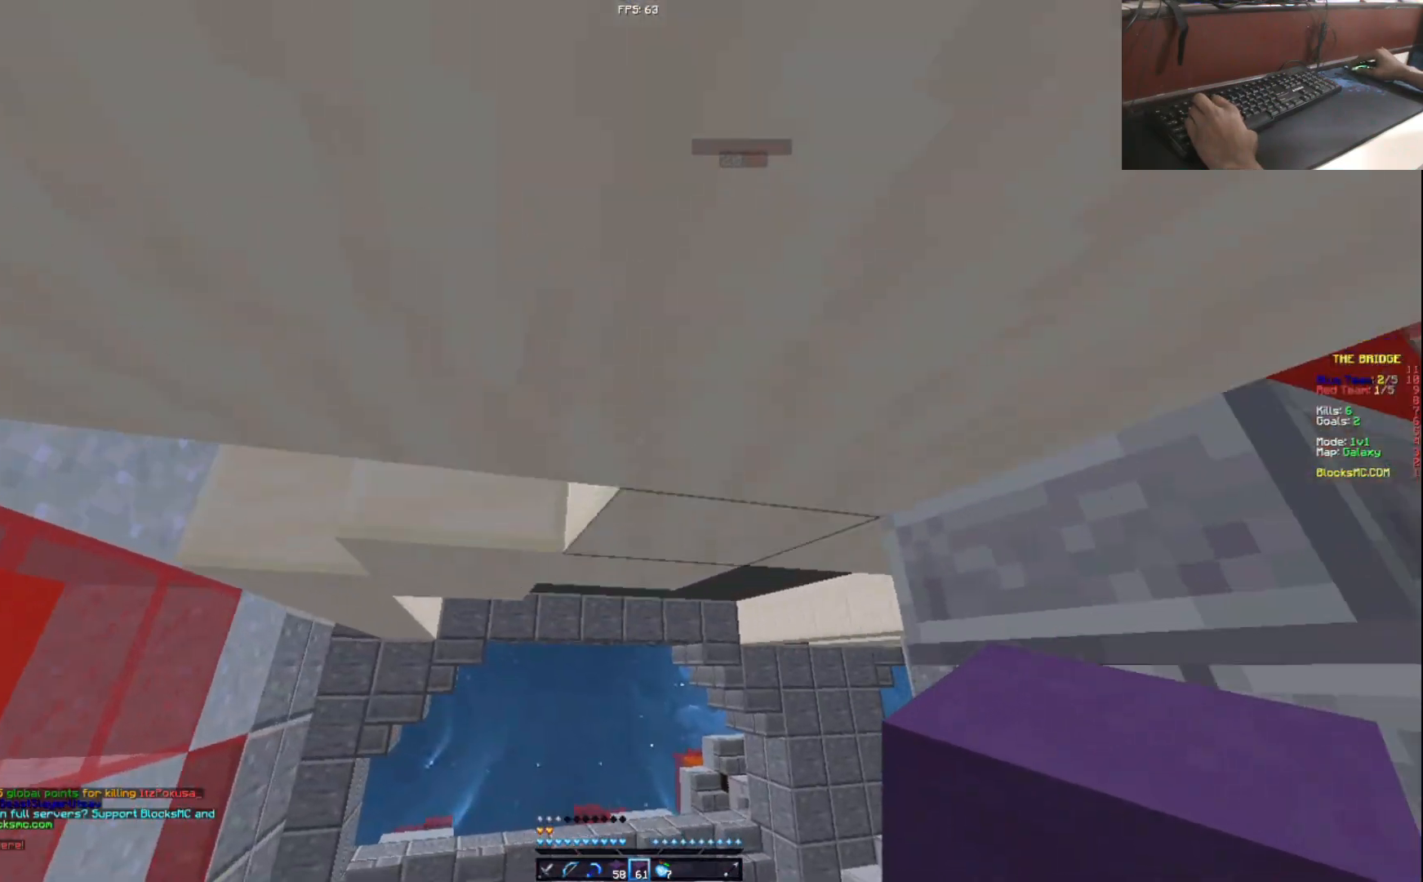
{"keys": ["a"], "events": [[317, "a", "down"], [451, "w", "up"]]}
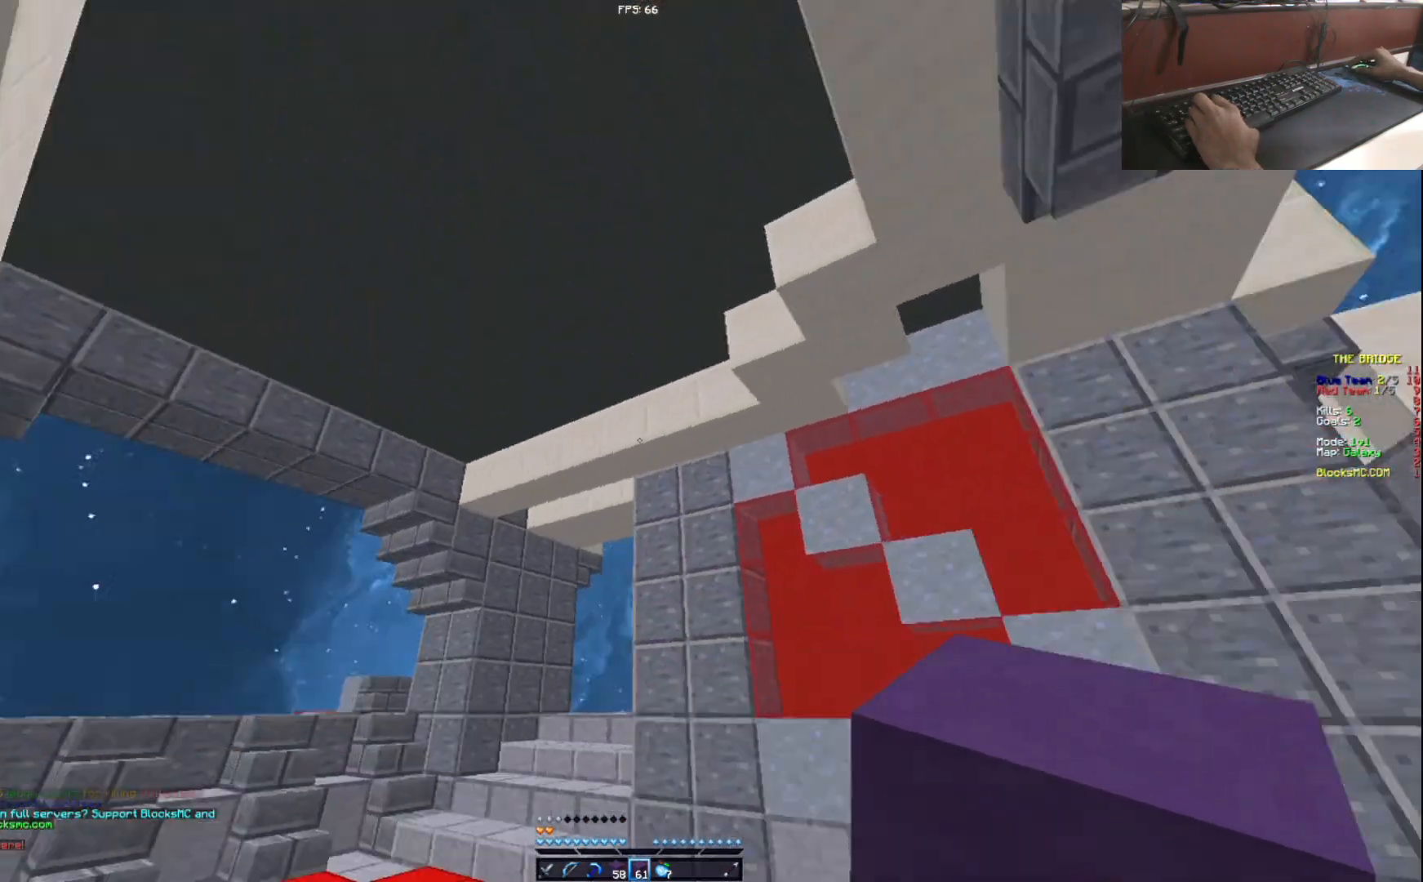
{"keys": [], "events": [[250, "a", "up"]]}
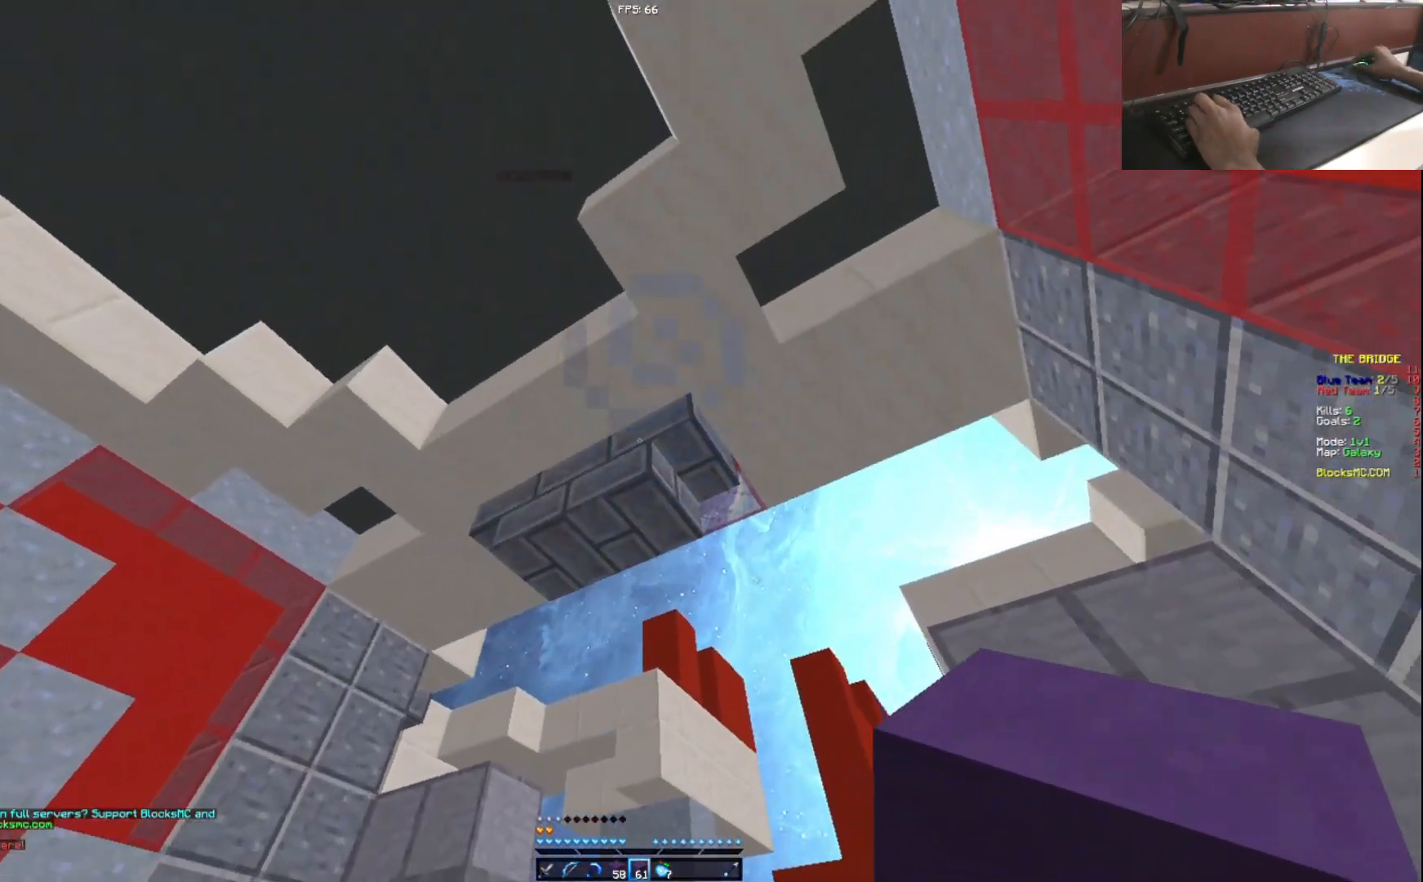
{"keys": [], "events": [[100, "a", "down"], [217, "a", "up"]]}
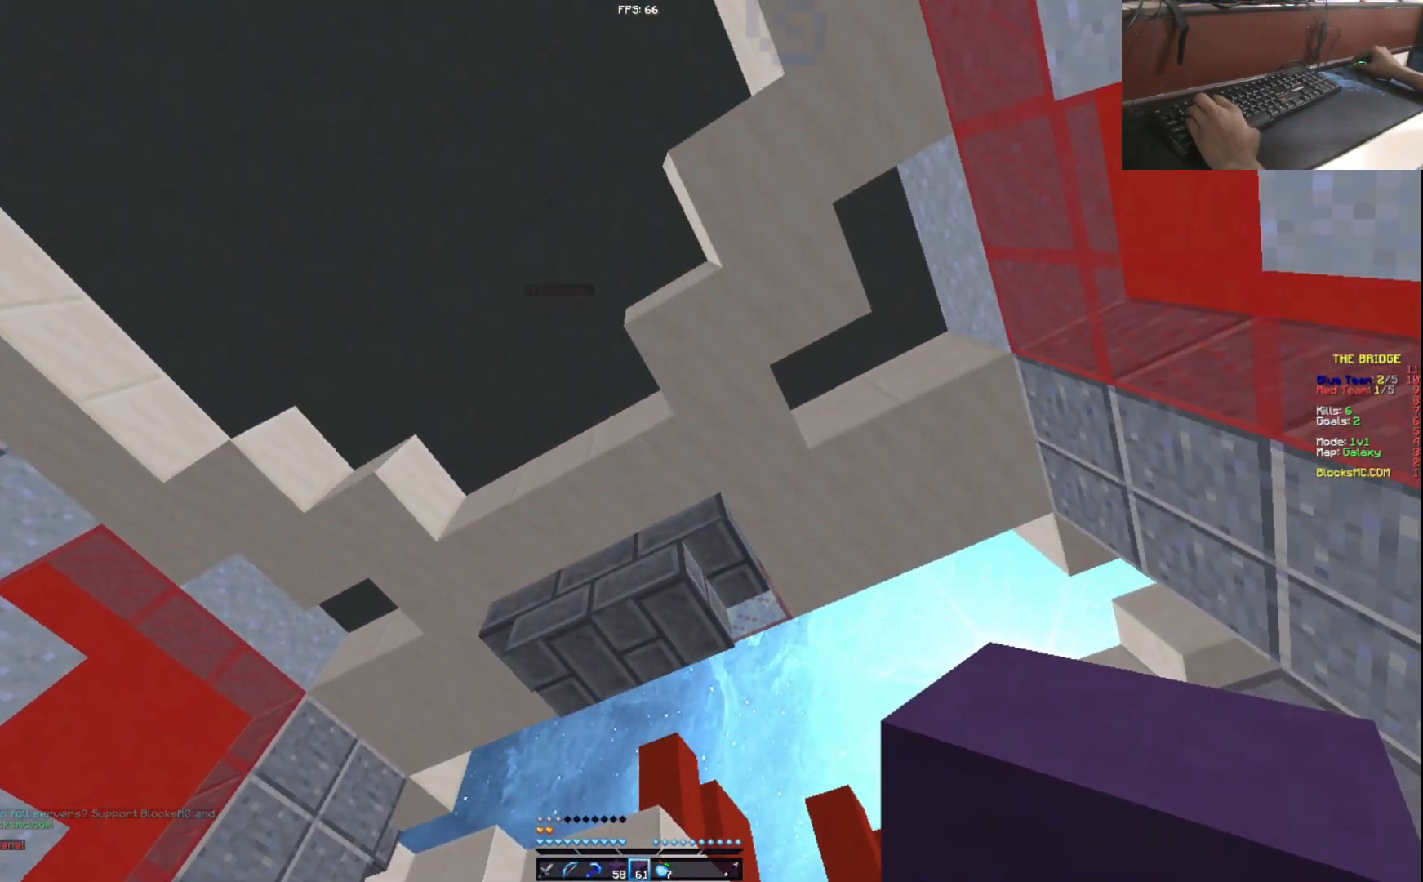
{"keys": [], "events": []}
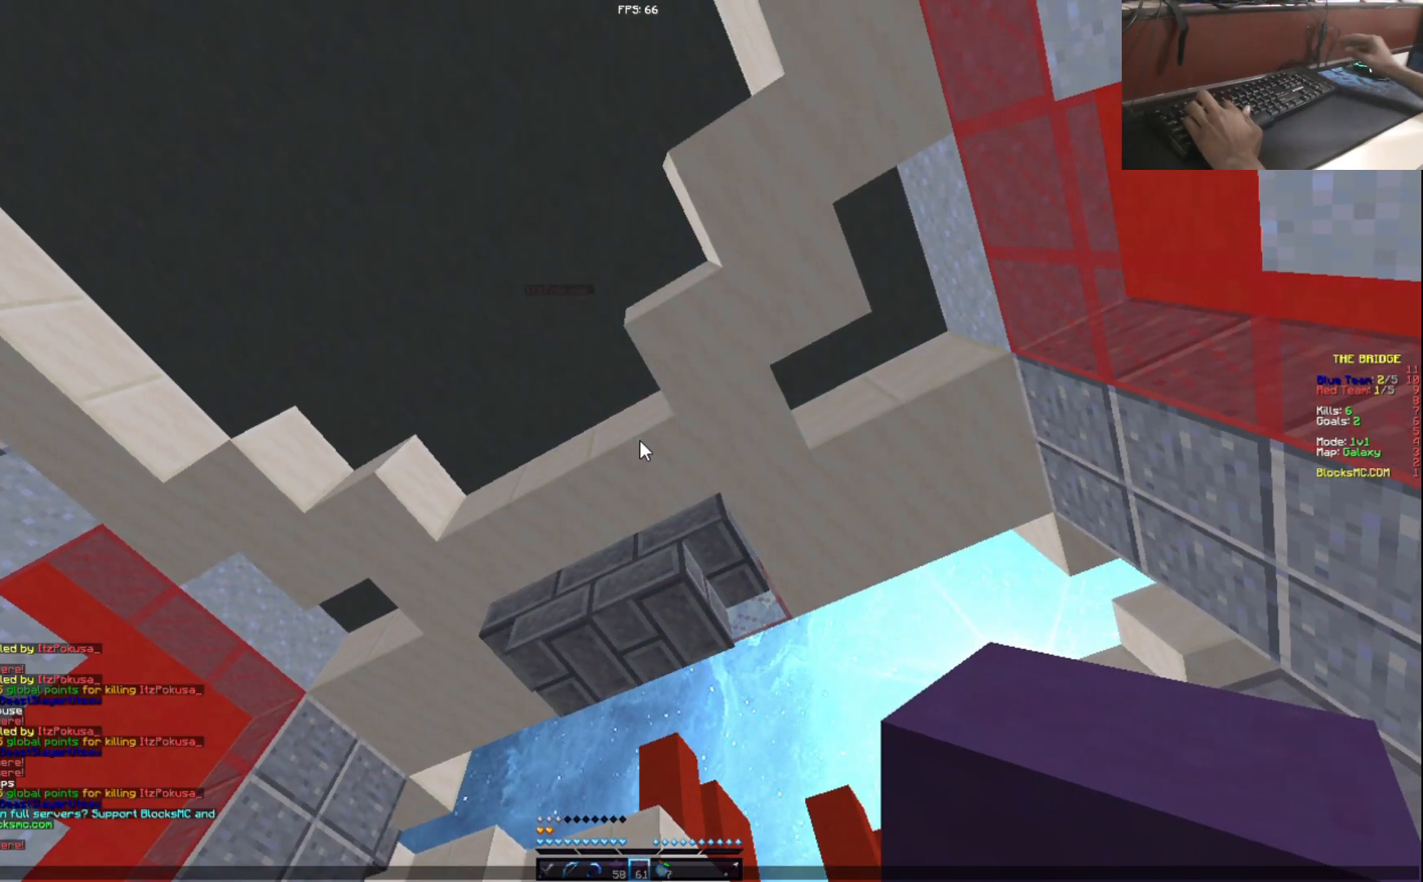
{"keys": [], "events": []}
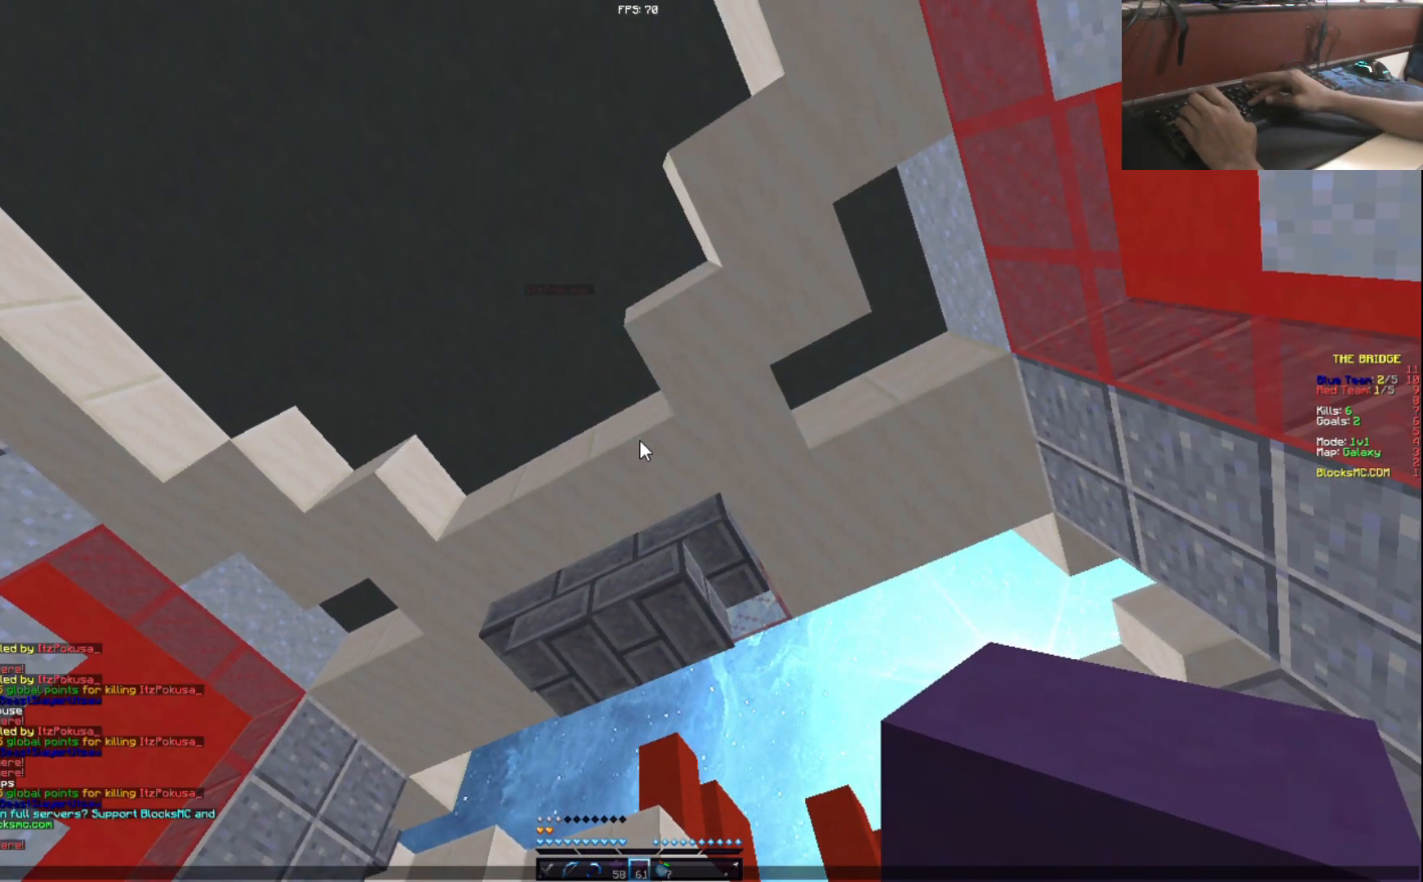
{"keys": [], "events": []}
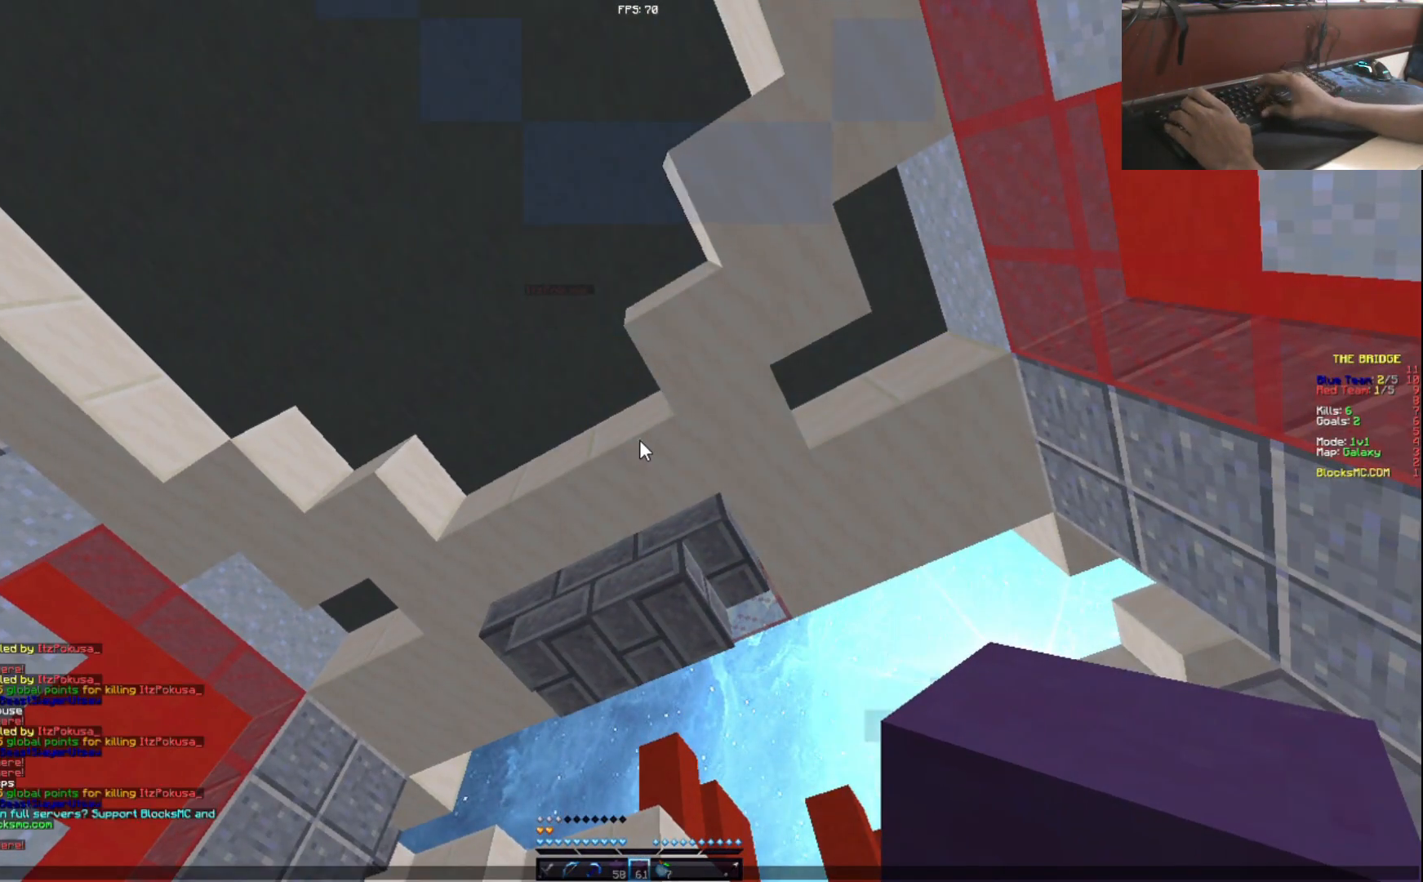
{"keys": [], "events": []}
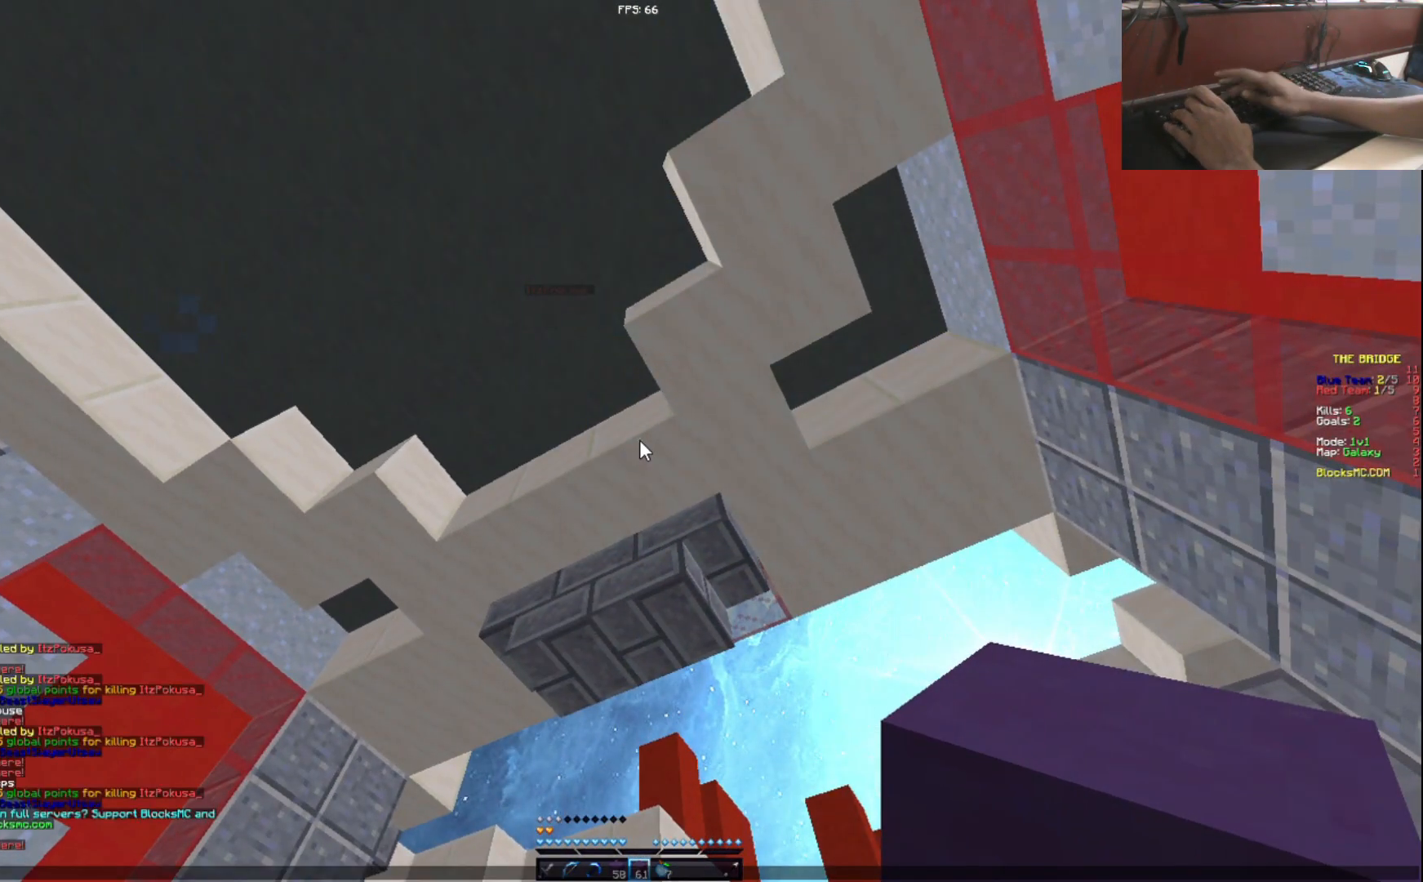
{"keys": [], "events": []}
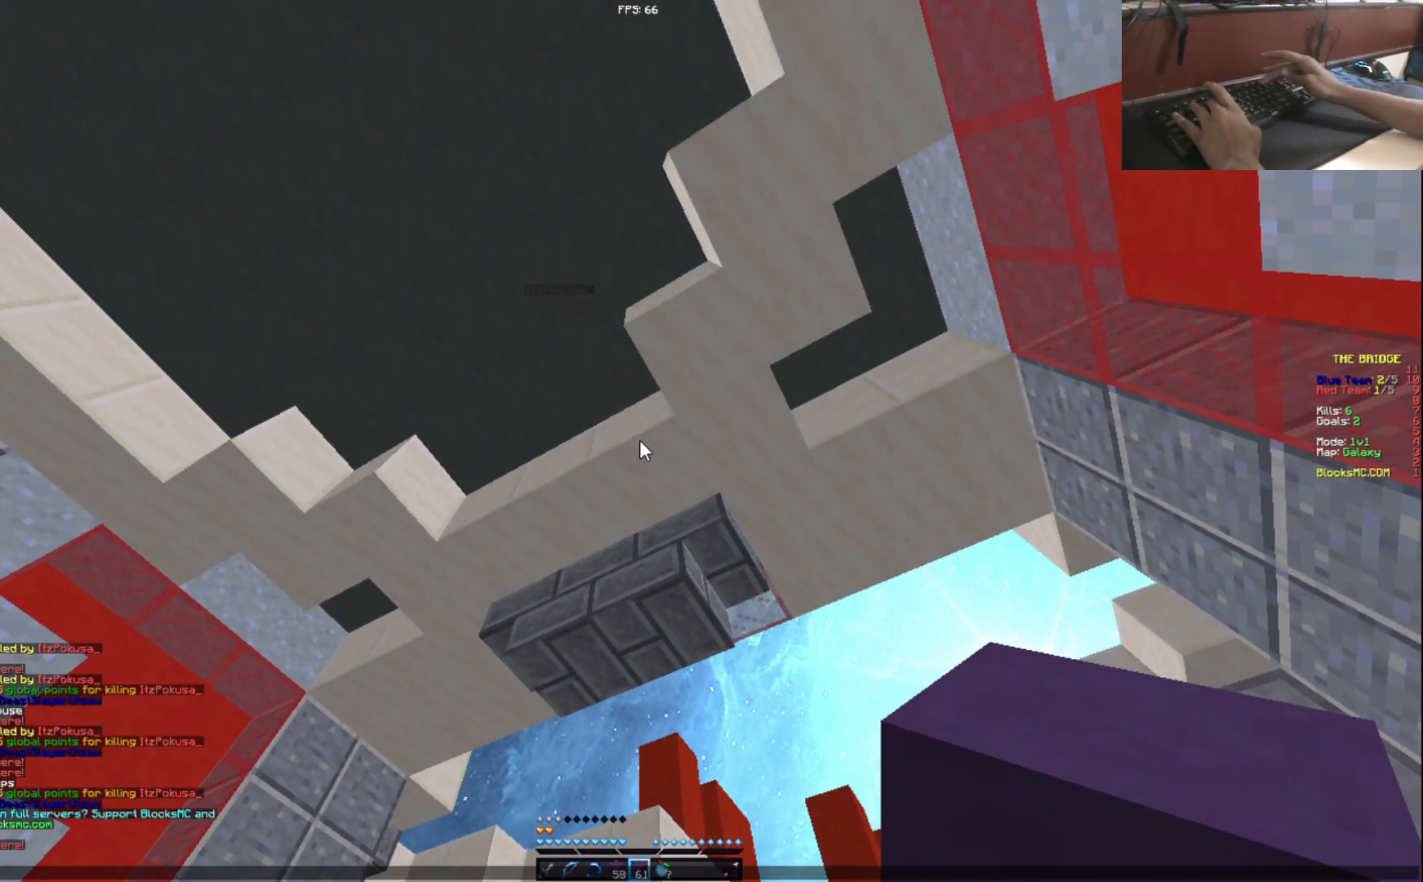
{"keys": [], "events": []}
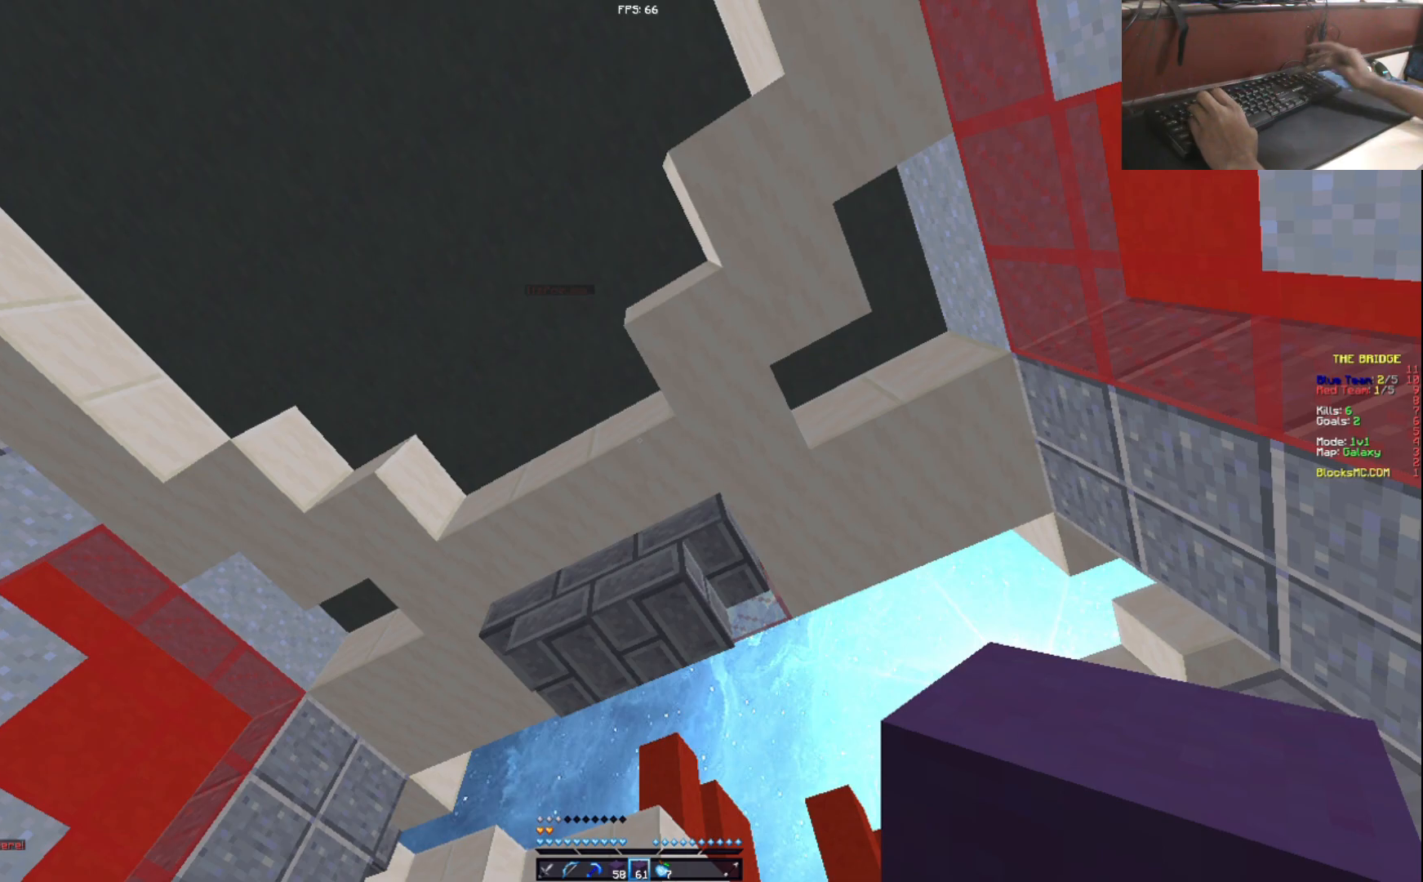
{"keys": [], "events": []}
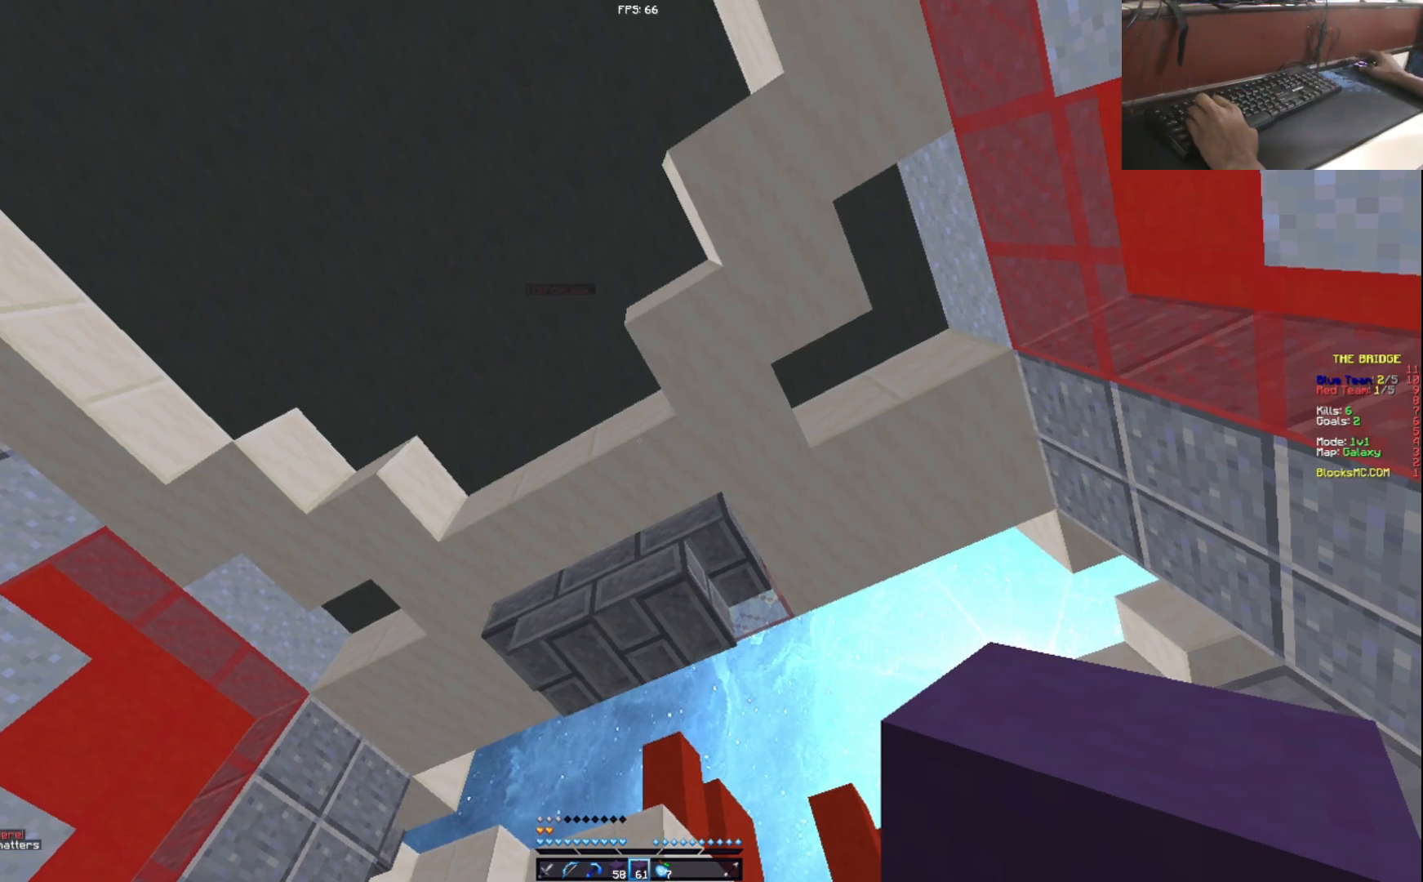
{"keys": [], "events": []}
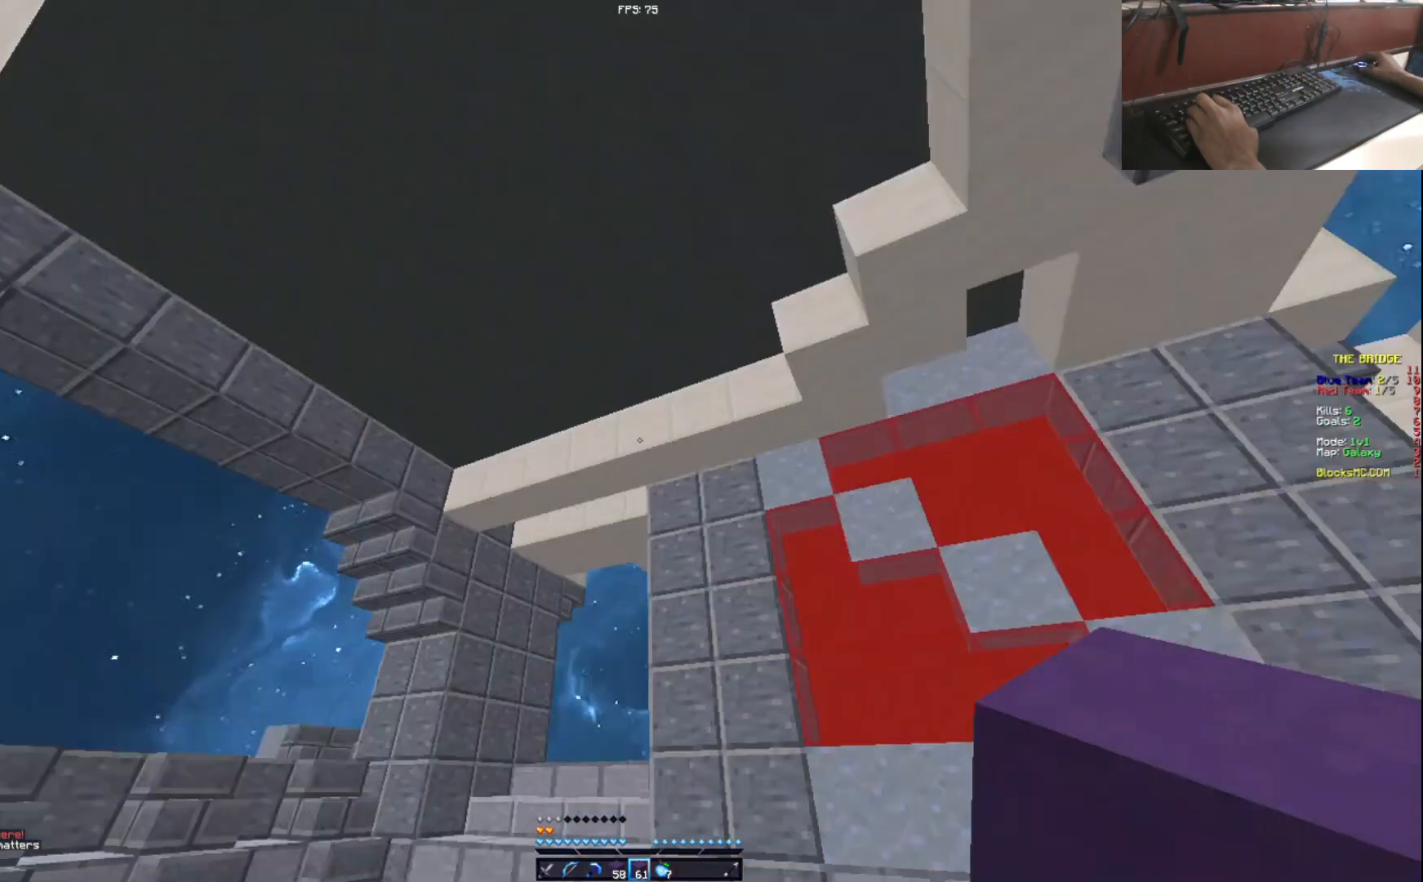
{"keys": ["w"], "events": [[100, "w", "down"]]}
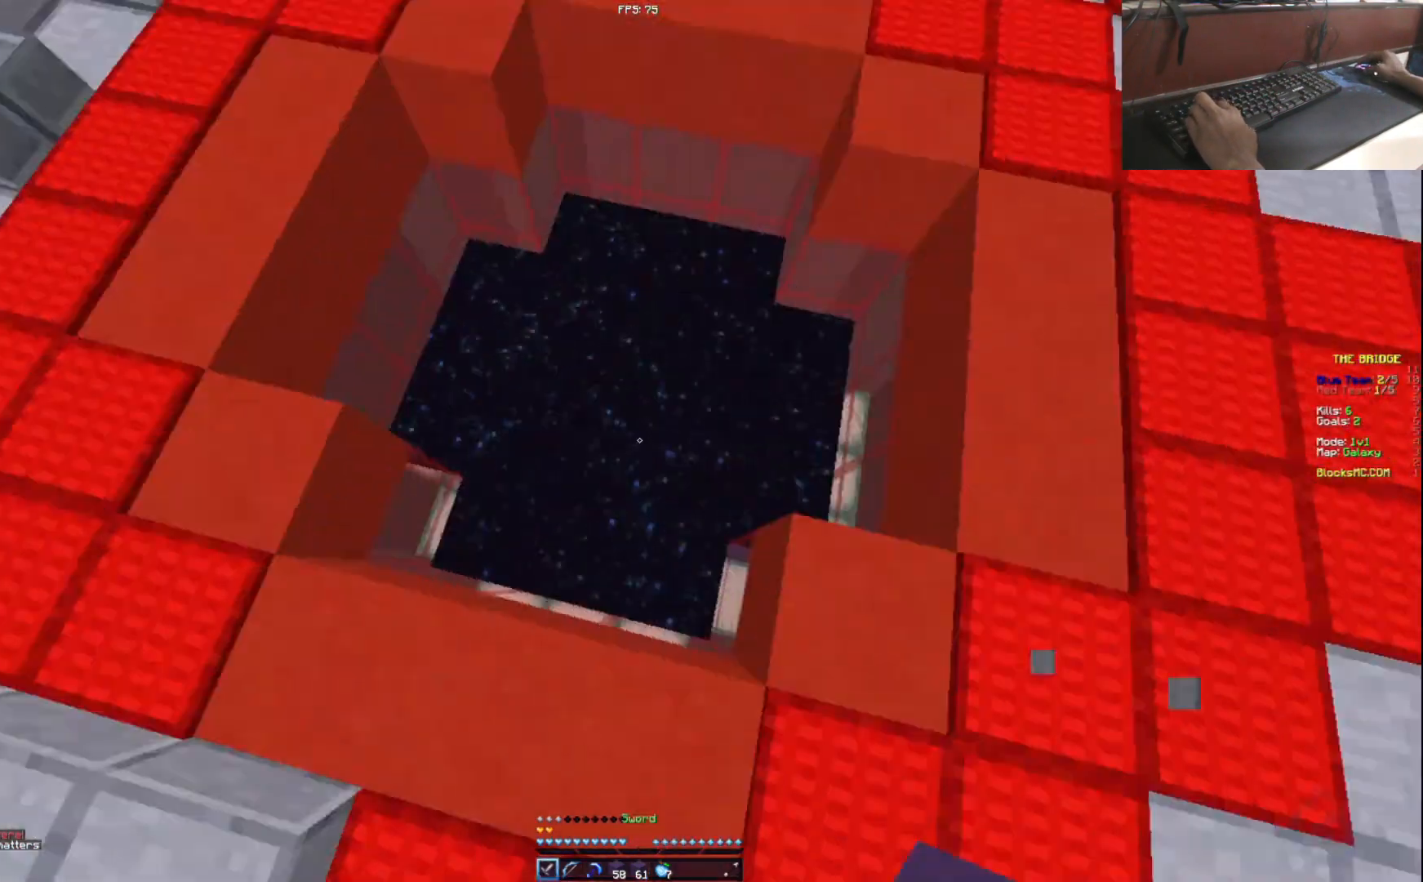
{"keys": ["a", "w"], "events": [[334, "a", "down"]]}
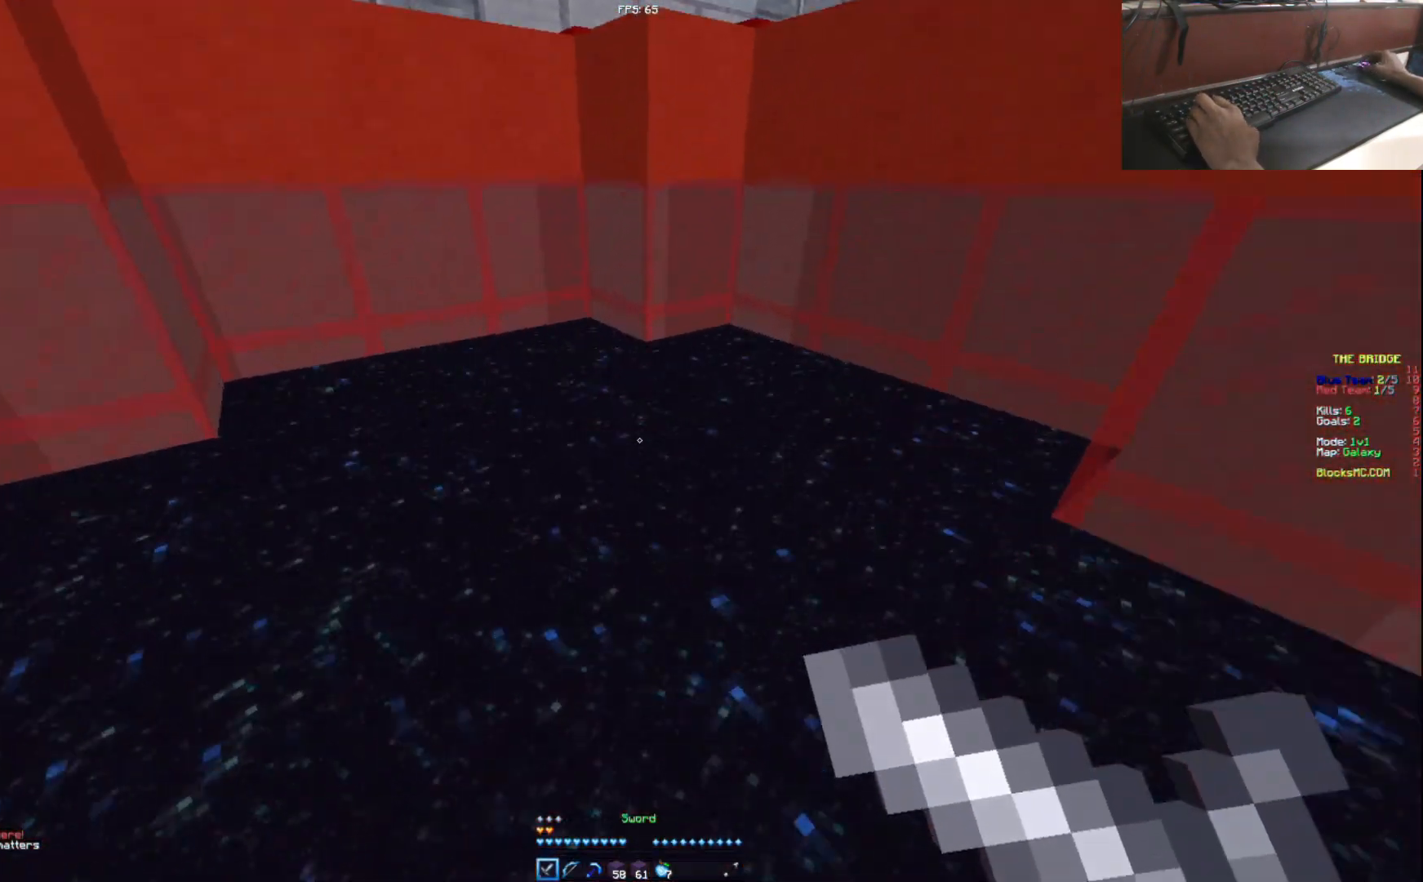
{"keys": [], "events": [[100, "a", "up"], [100, "w", "up"]]}
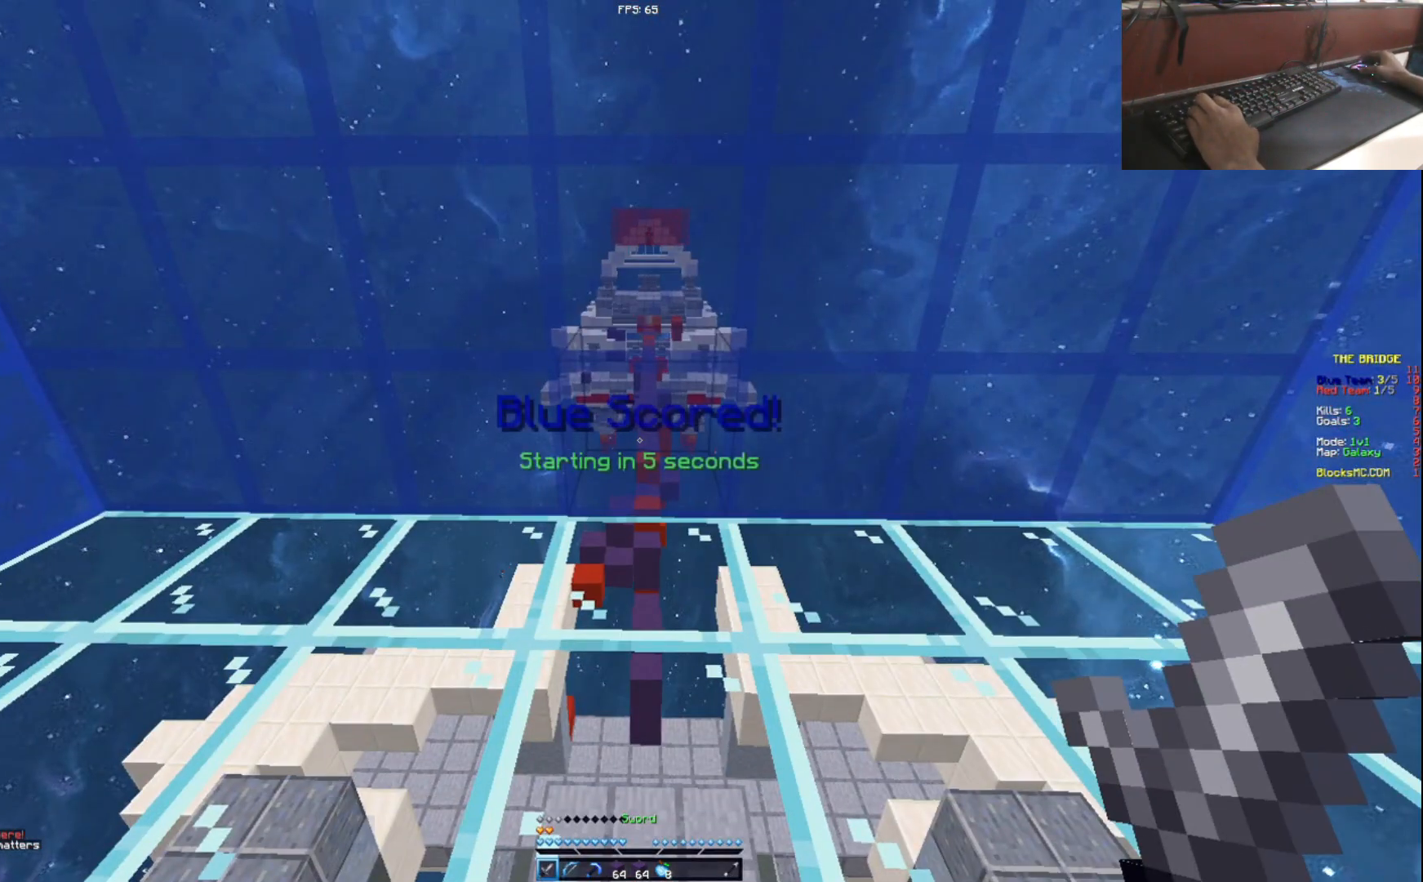
{"keys": [], "events": []}
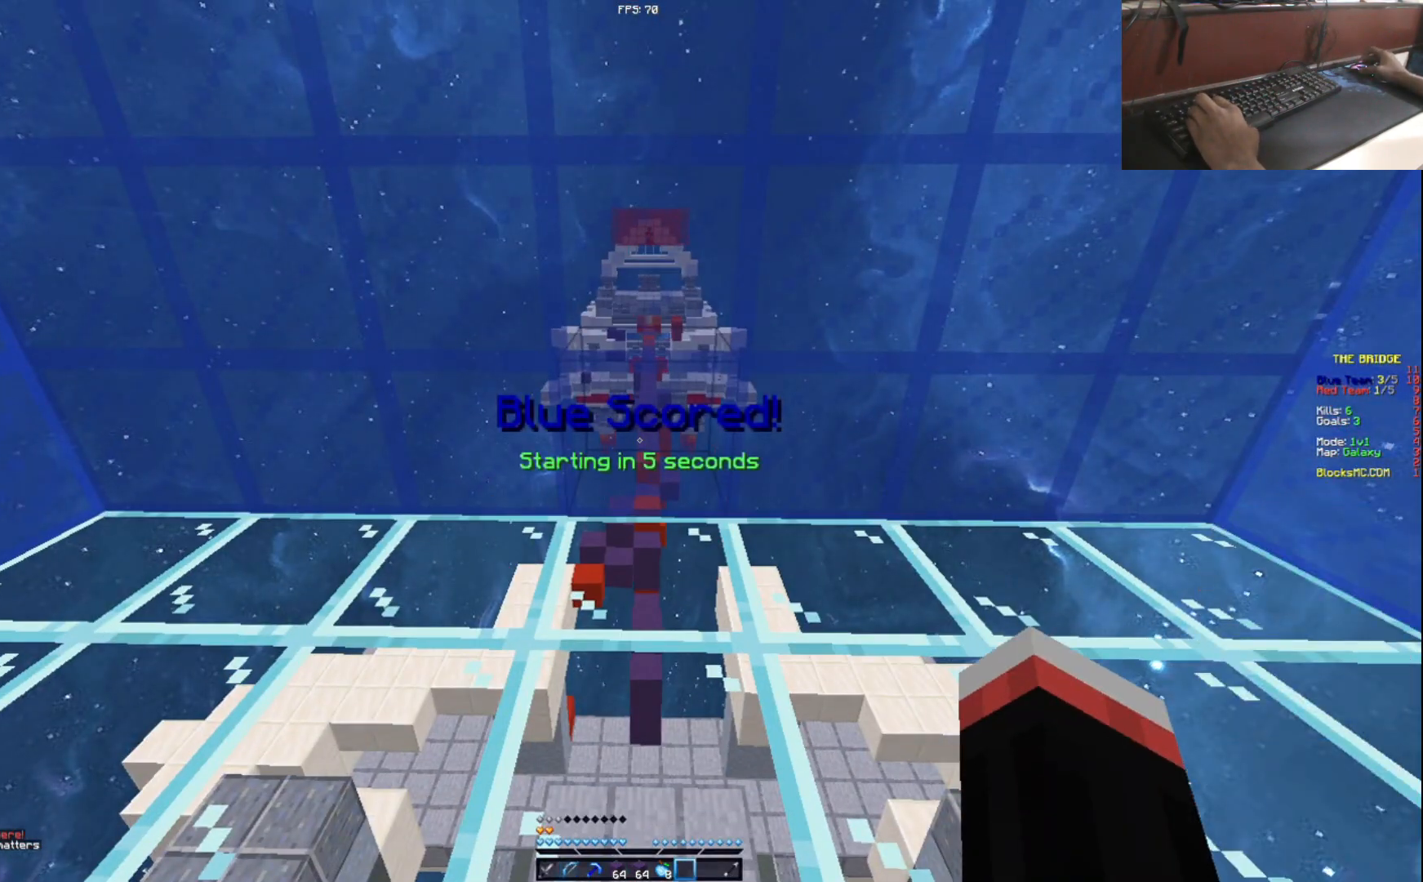
{"keys": [], "events": []}
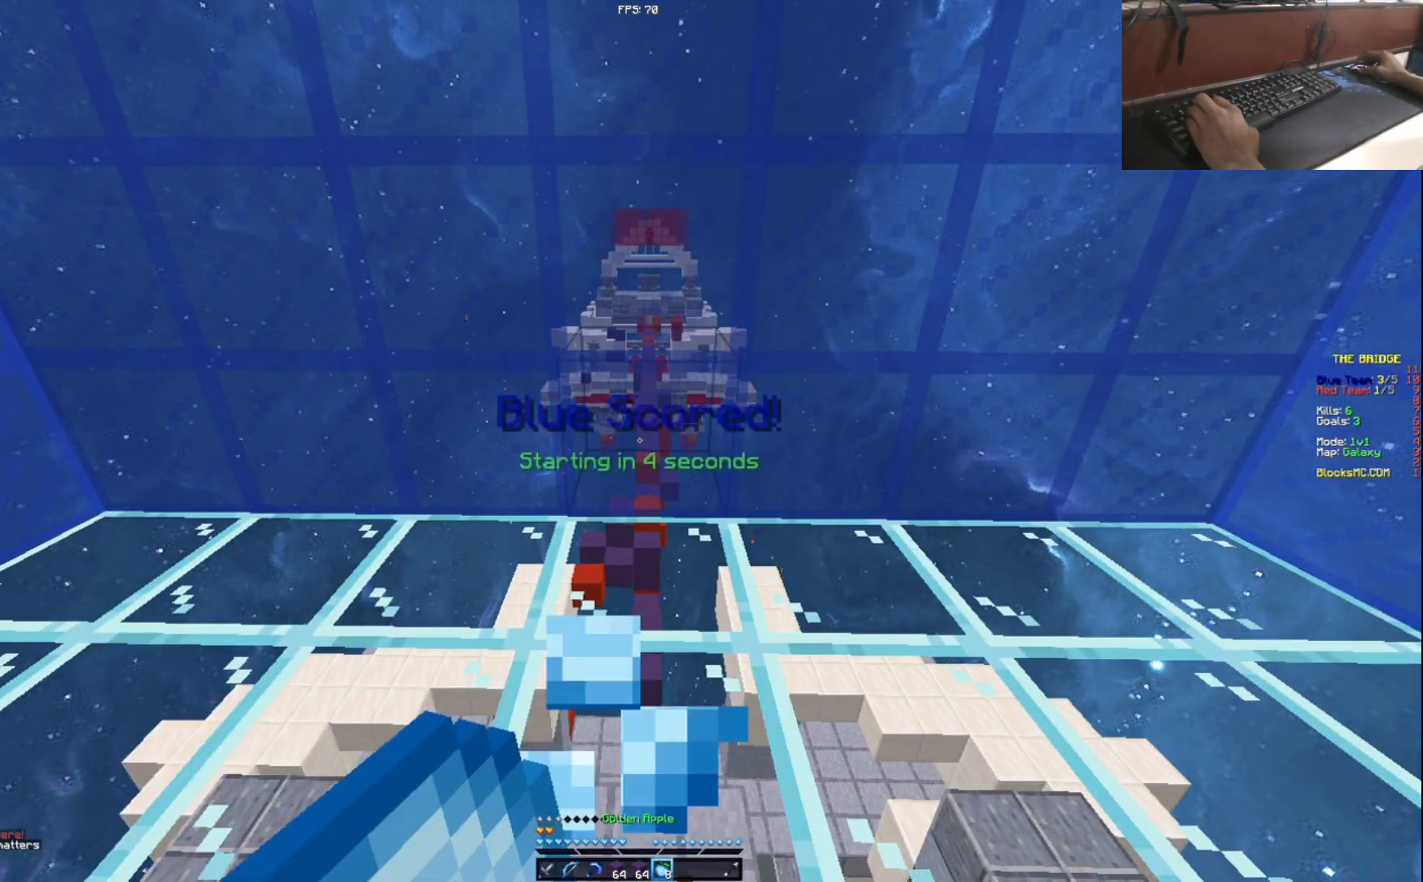
{"keys": ["a", "d", "w"], "events": [[34, "w", "down"], [301, "d", "down"], [434, "a", "down"]]}
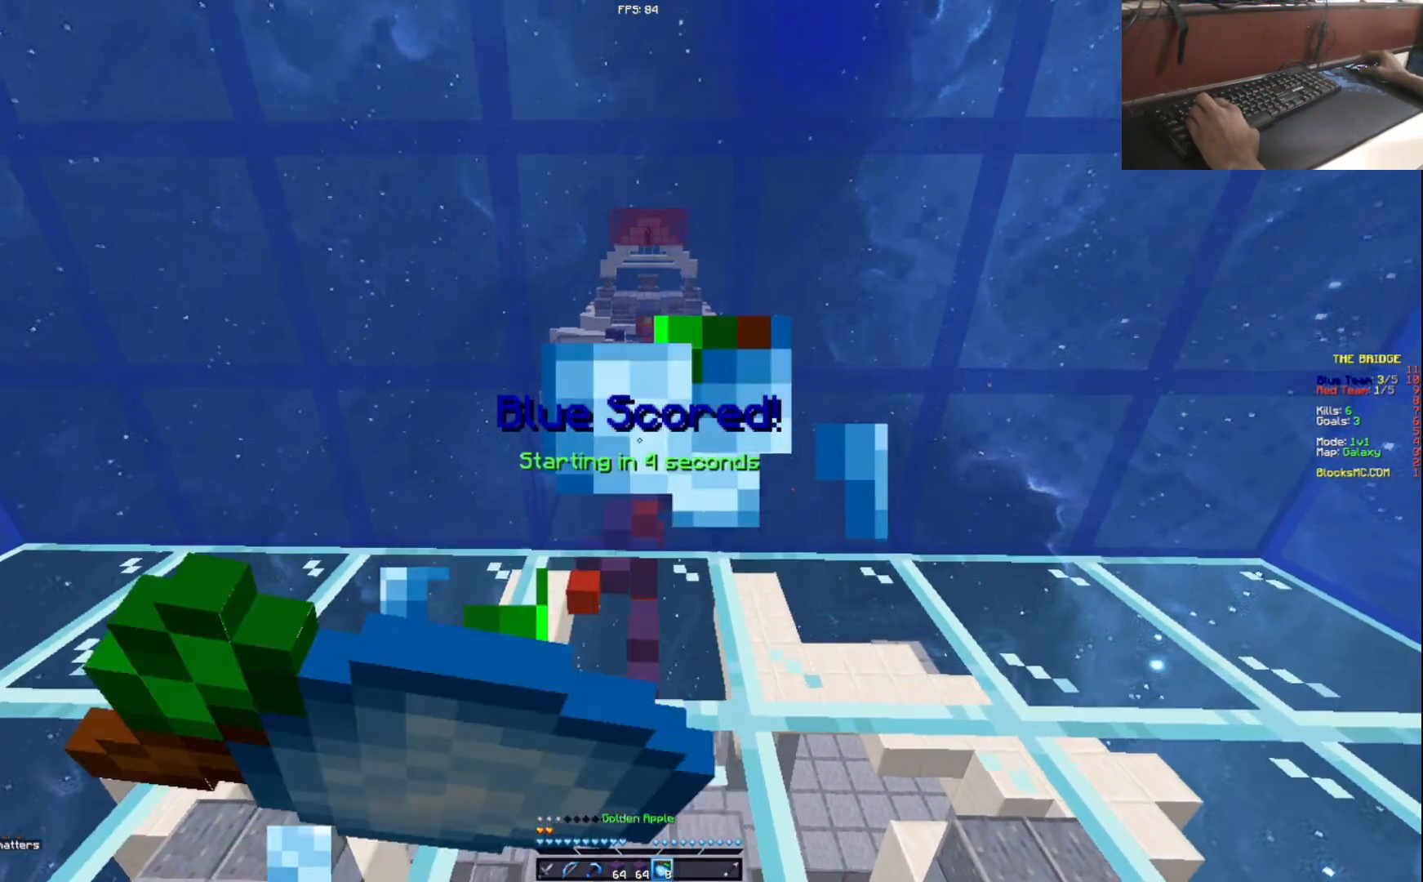
{"keys": ["d"], "events": [[317, "a", "up"], [400, "w", "up"]]}
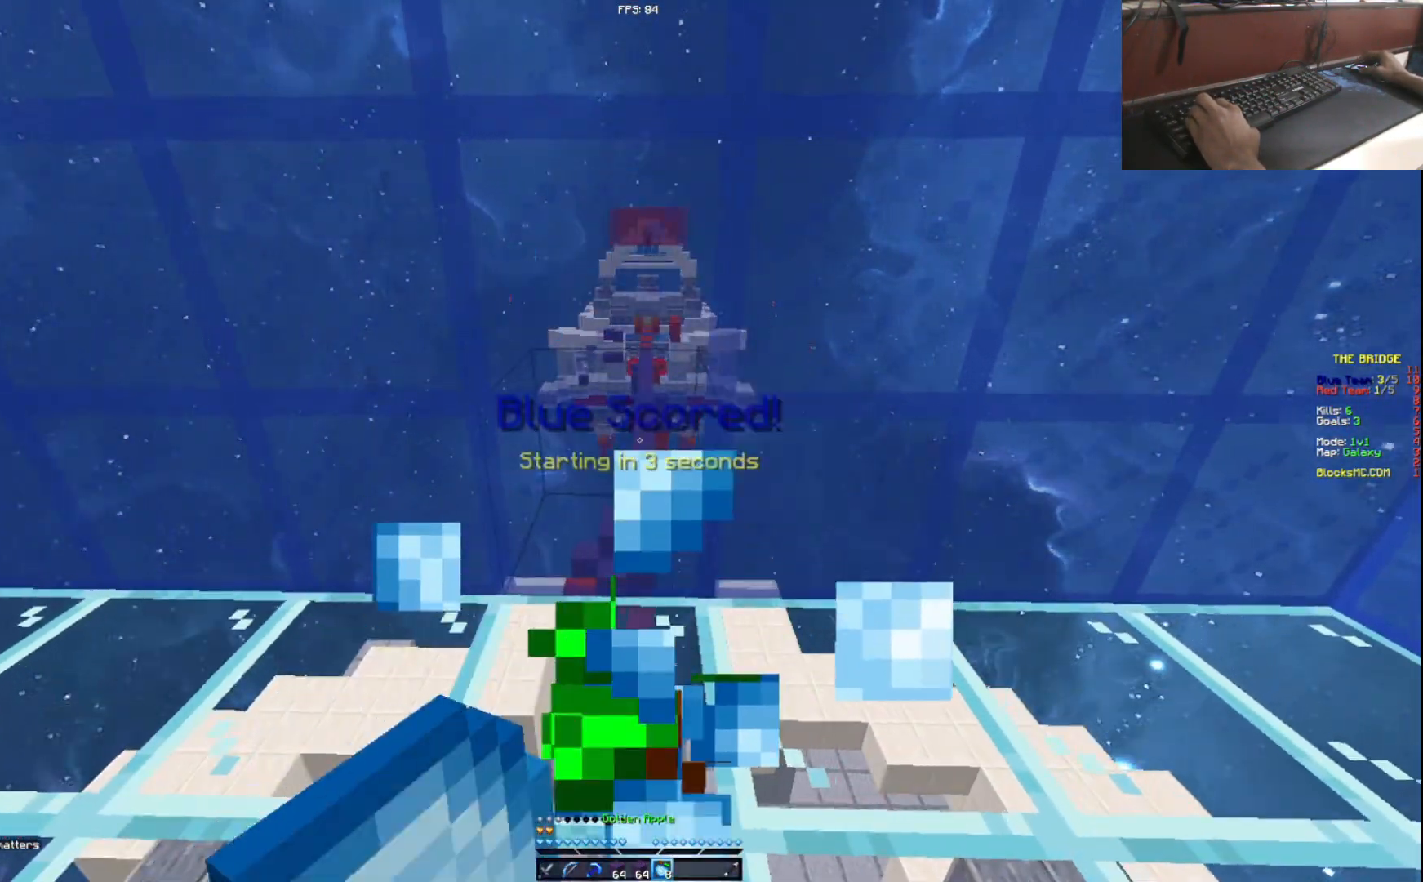
{"keys": ["a", "s"], "events": [[134, "a", "down"], [251, "d", "up"], [434, "s", "down"]]}
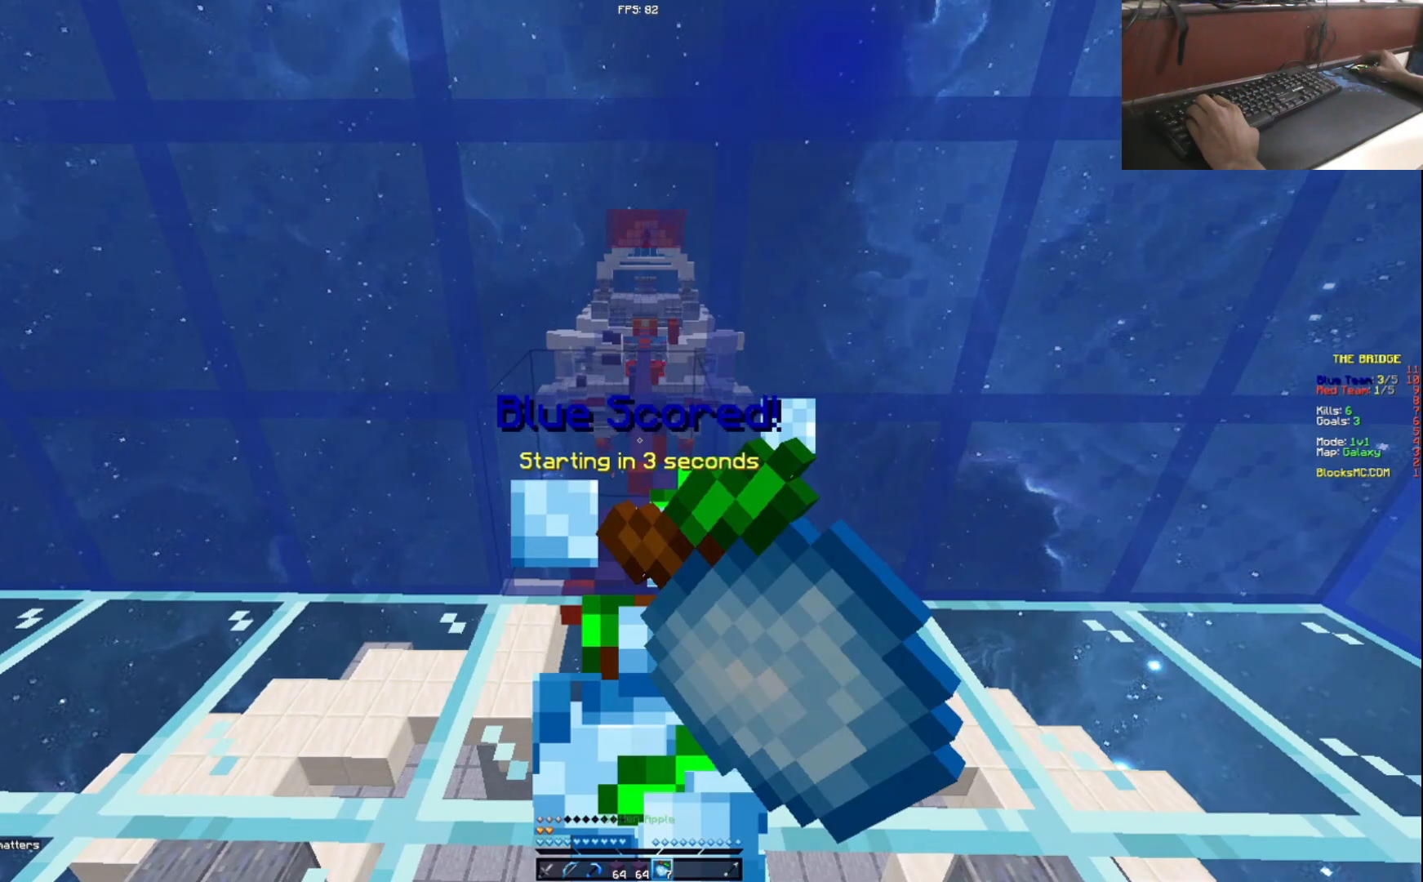
{"keys": ["a"], "events": [[133, "a", "up"], [133, "d", "down"], [233, "s", "up"], [350, "a", "down"], [384, "d", "up"]]}
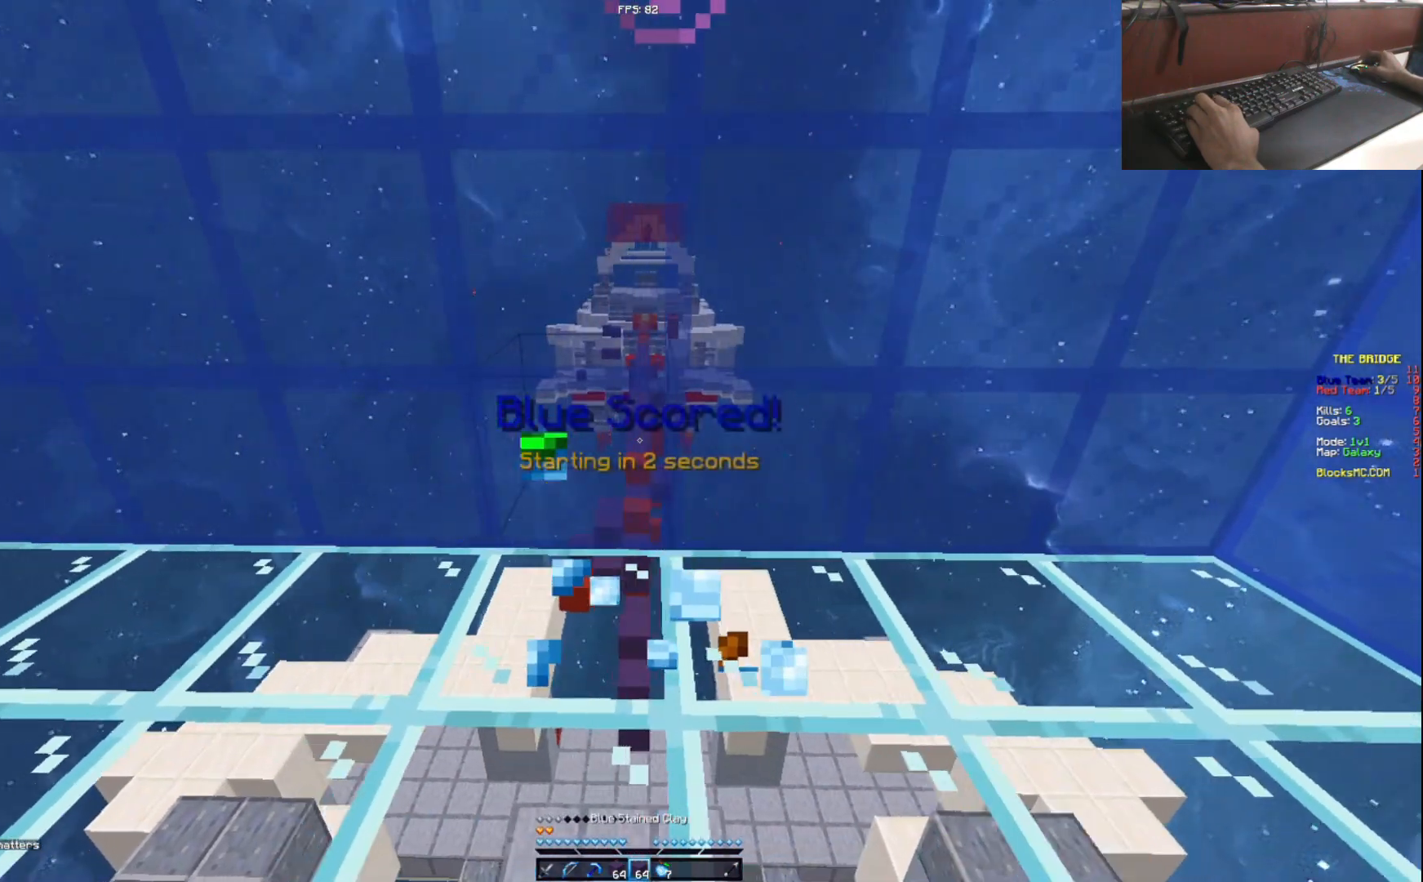
{"keys": [], "events": [[34, "a", "up"], [67, "d", "down"], [150, "s", "down"], [251, "d", "up"], [334, "a", "down"], [451, "s", "up"], [484, "a", "up"]]}
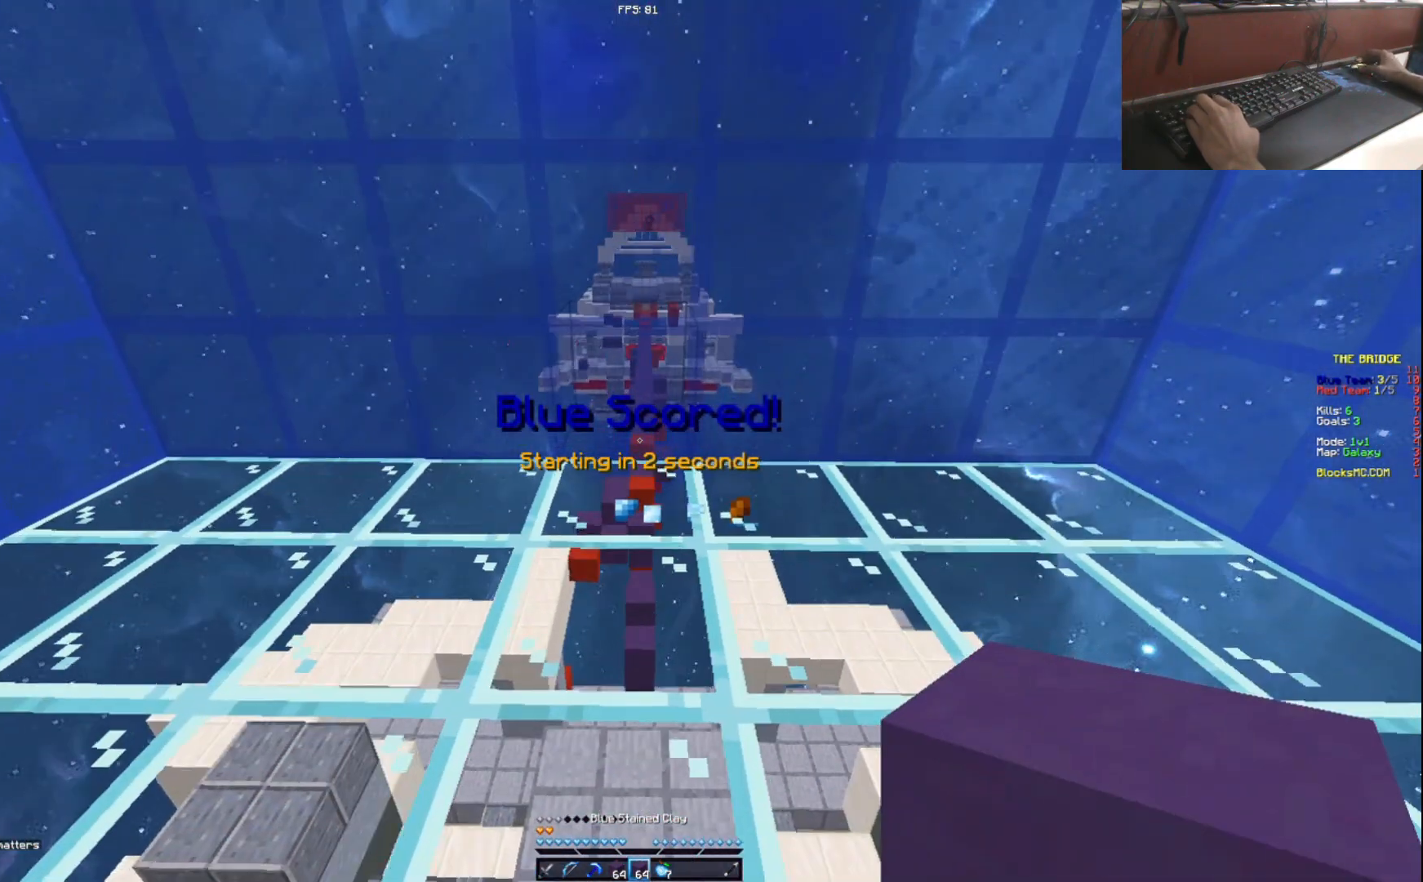
{"keys": [], "events": [[250, "w", "down"], [333, "w", "up"]]}
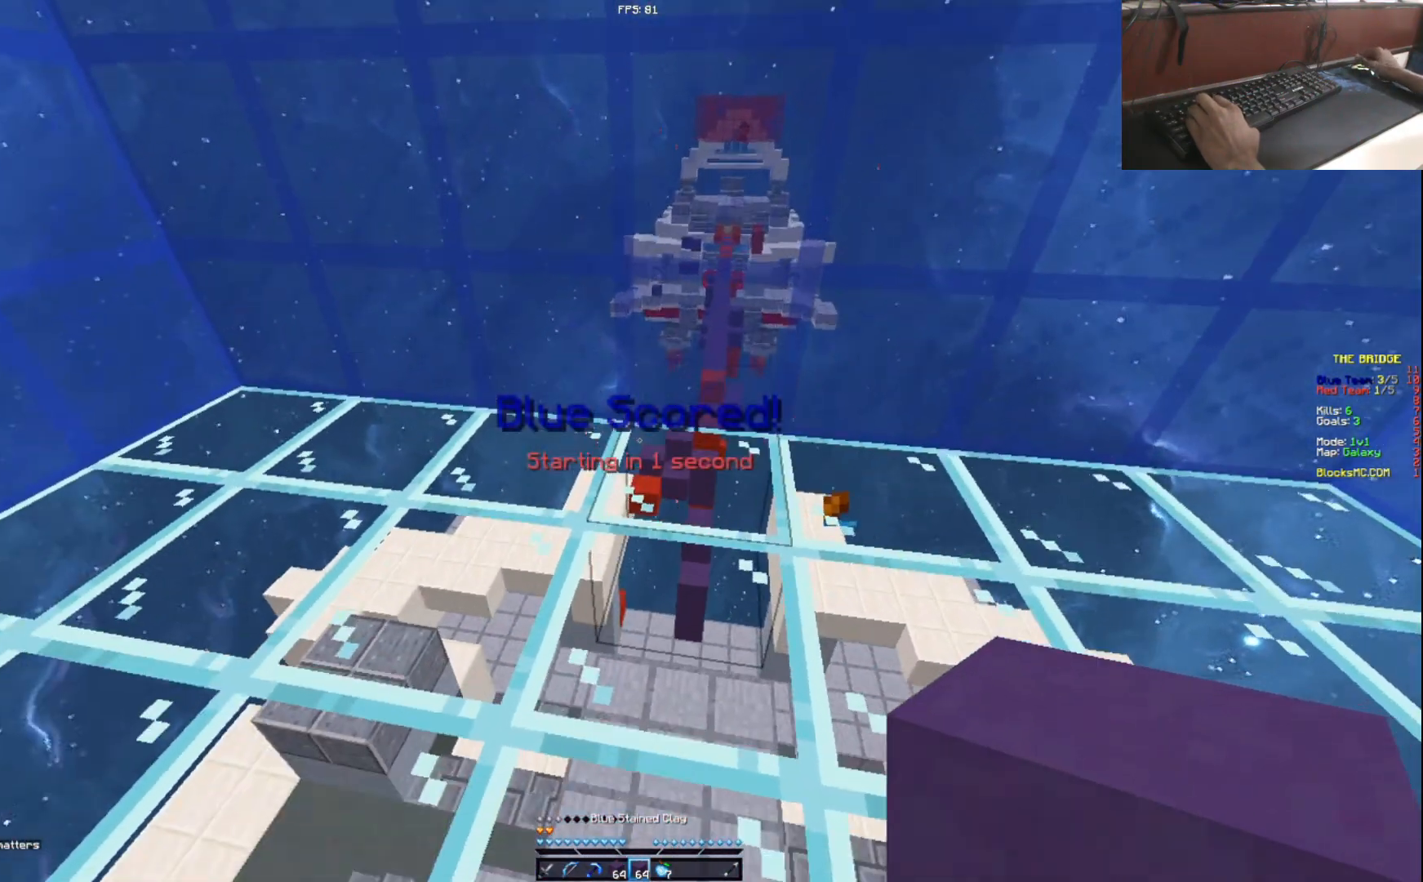
{"keys": [], "events": [[384, "w", "down"], [434, "w", "up"]]}
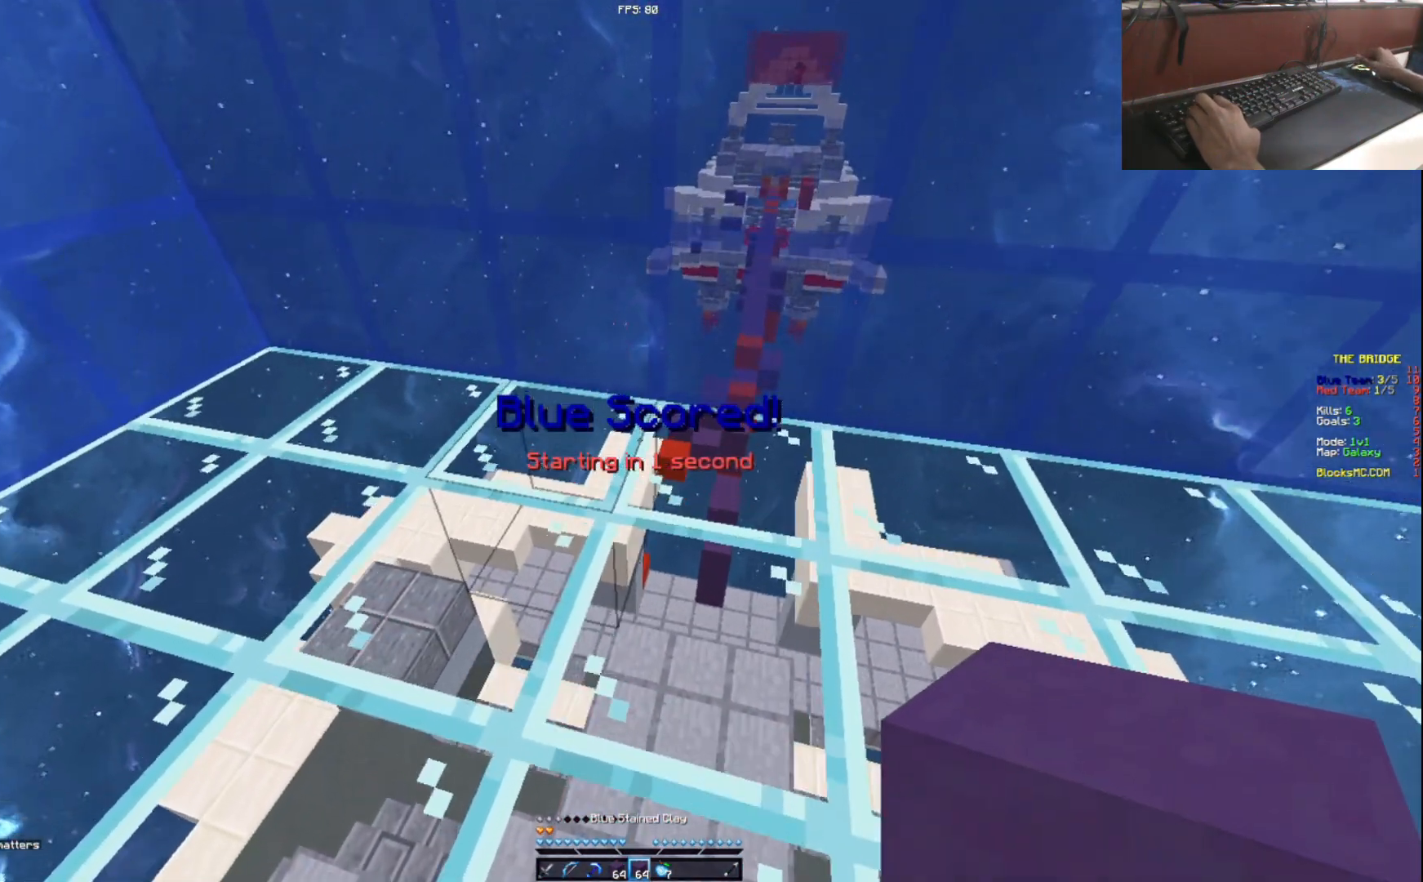
{"keys": ["w"], "events": [[183, "w", "down"]]}
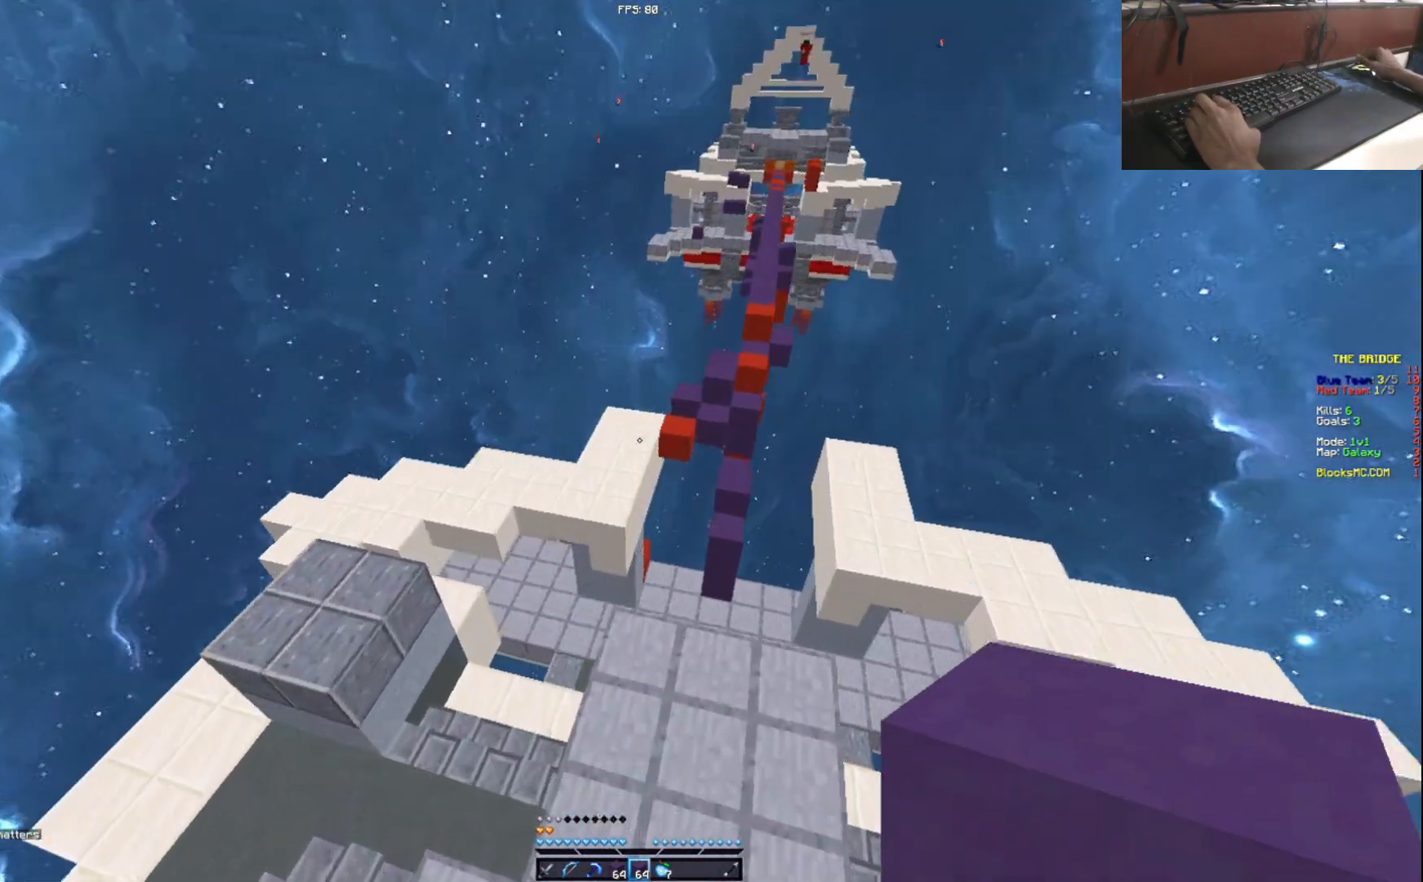
{"keys": ["w"], "events": []}
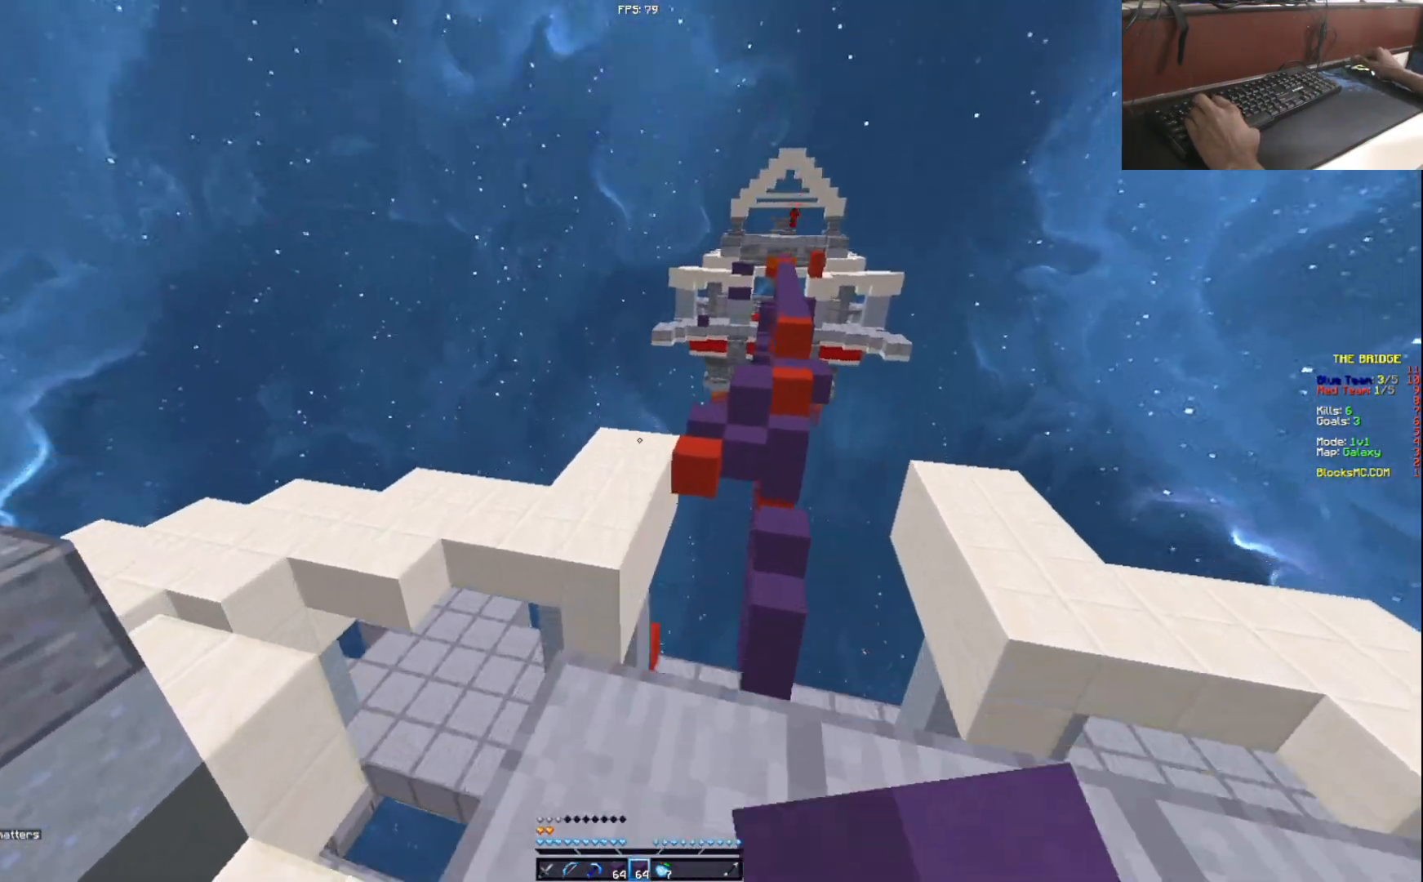
{"keys": ["w"], "events": []}
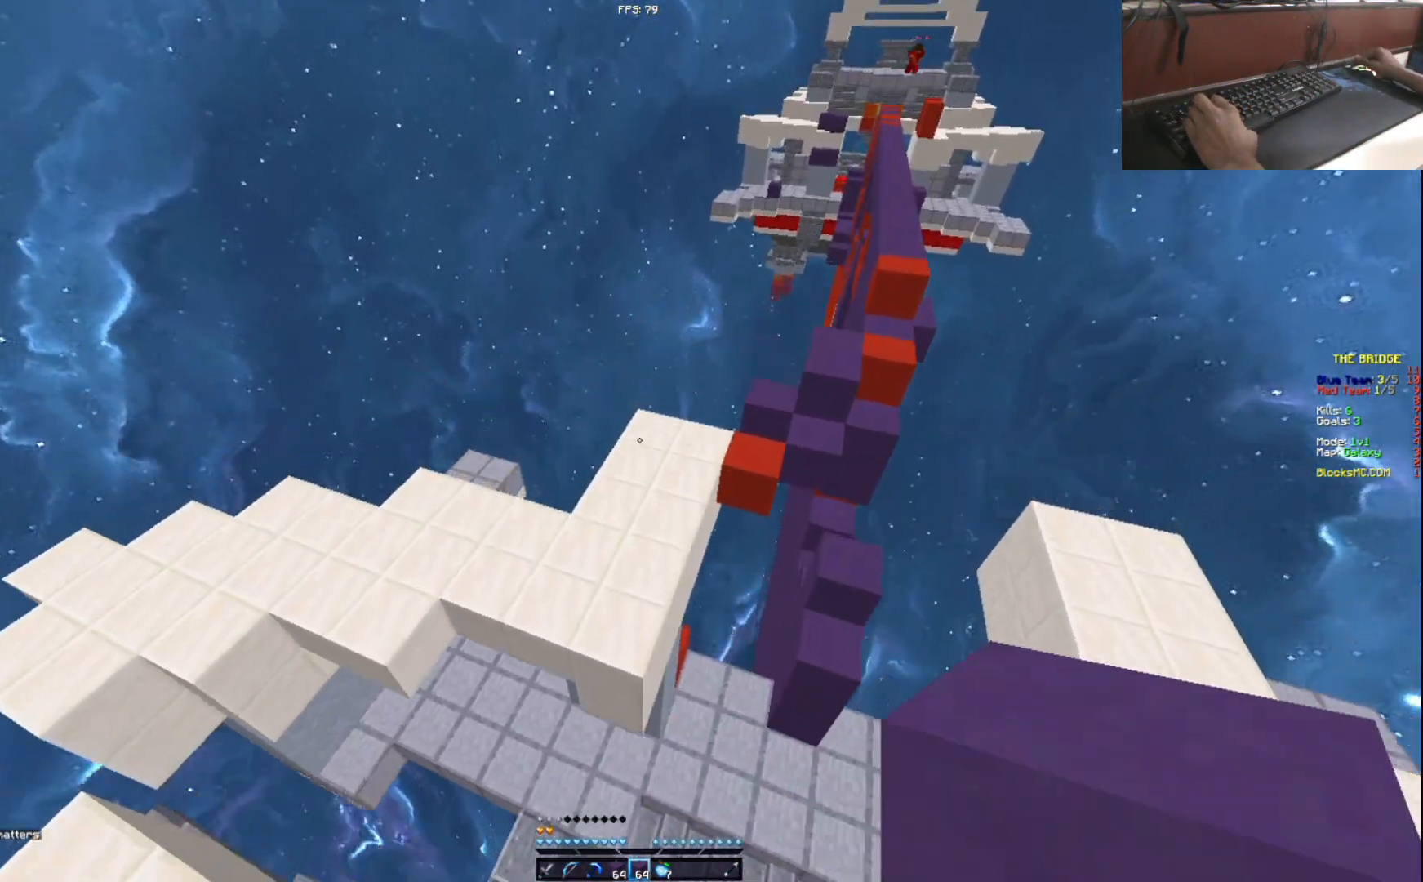
{"keys": ["w"], "events": [[217, "a", "down"], [484, "a", "up"]]}
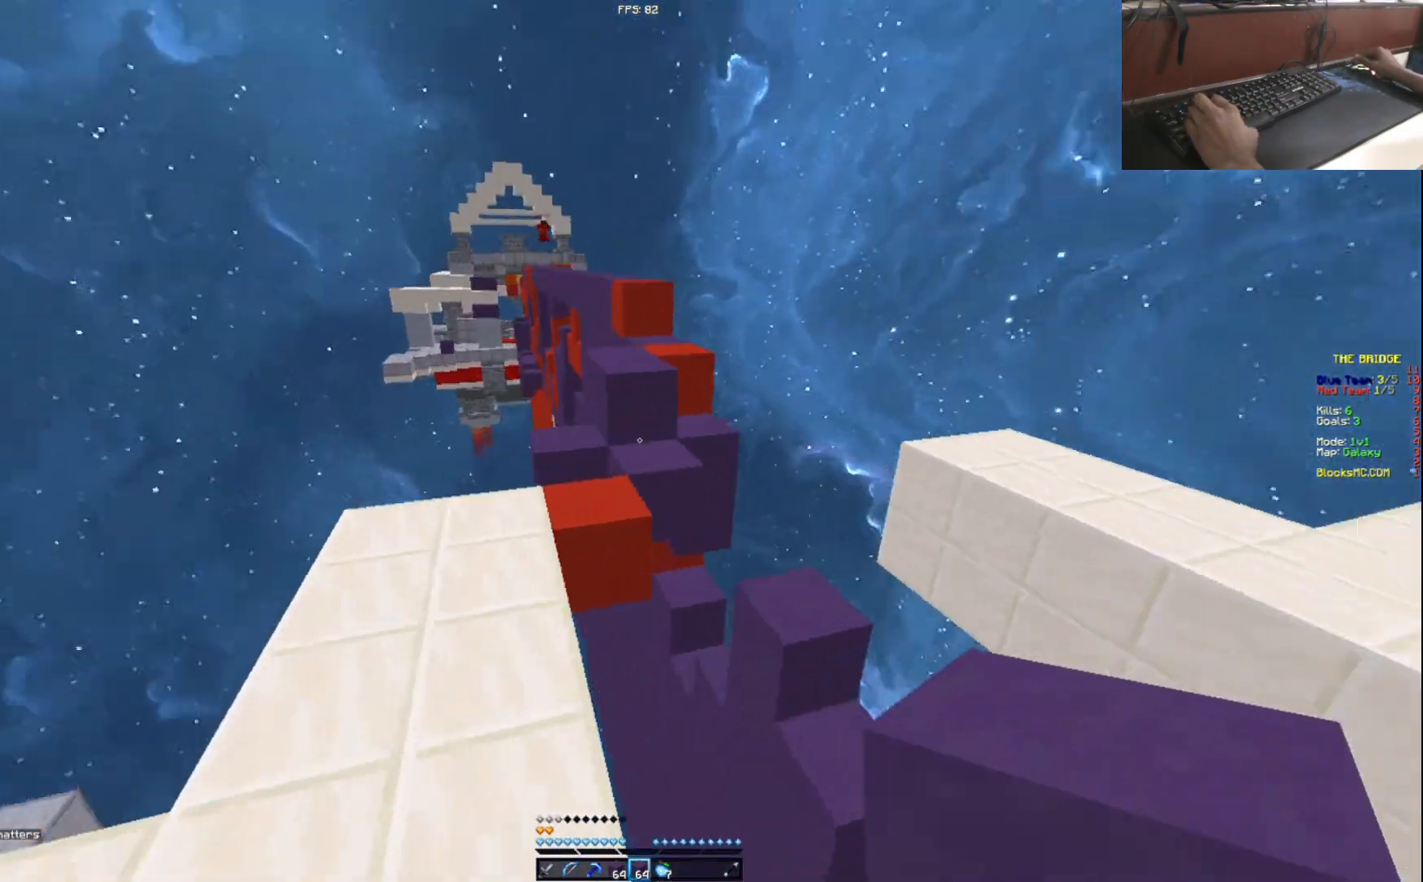
{"keys": ["a", "w"], "events": [[367, "a", "down"]]}
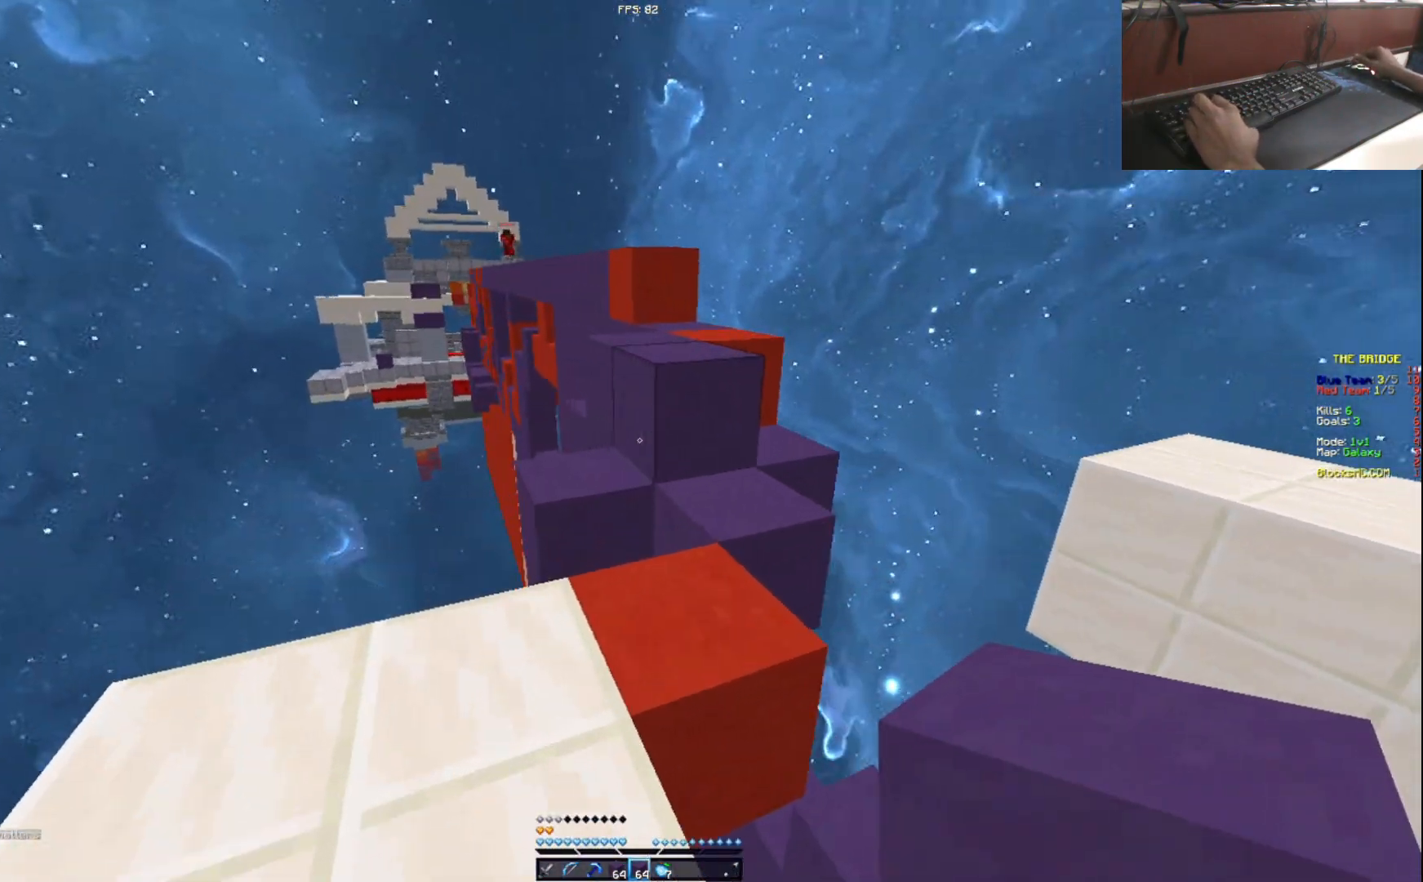
{"keys": ["w"], "events": [[50, "a", "up"], [250, "d", "down"], [450, "d", "up"]]}